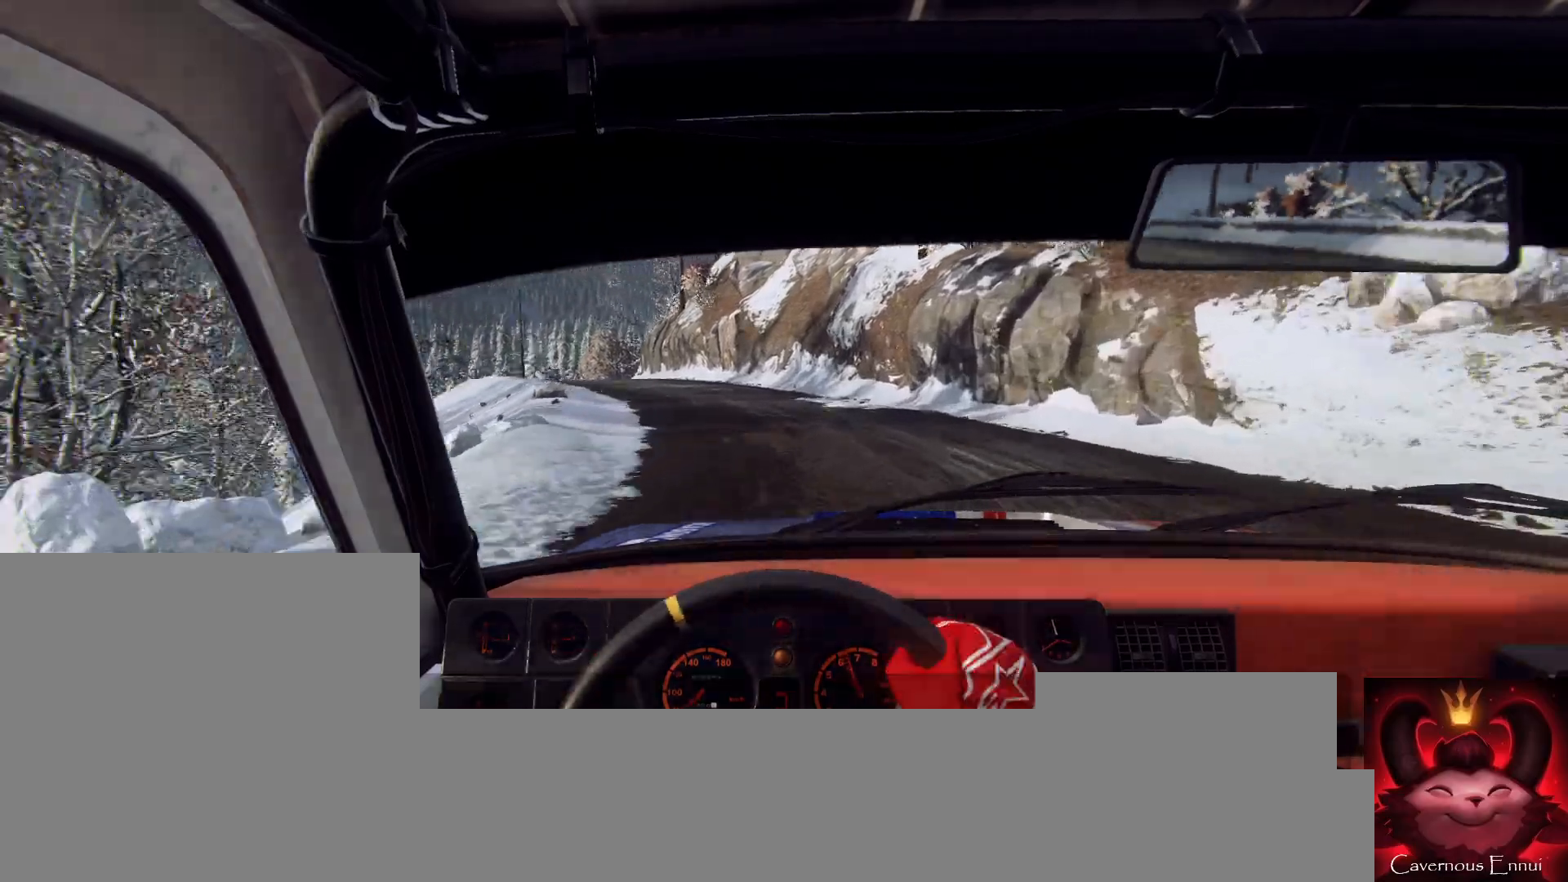
Gameplay with a controller (Xbox layout); each line is a JSON object with the inputs held at the frame after it. "events" lists button and stick changes between this image and that frame as [ms after this image, input, new state], when the widget could be followed in between.
{"buttons": [], "left_stick": "right", "right_stick": "center", "events": [[67, "left_stick", "center"], [200, "left_stick", "left"], [300, "left_stick", "center"], [367, "right_stick", "center"], [433, "left_stick", "right"]]}
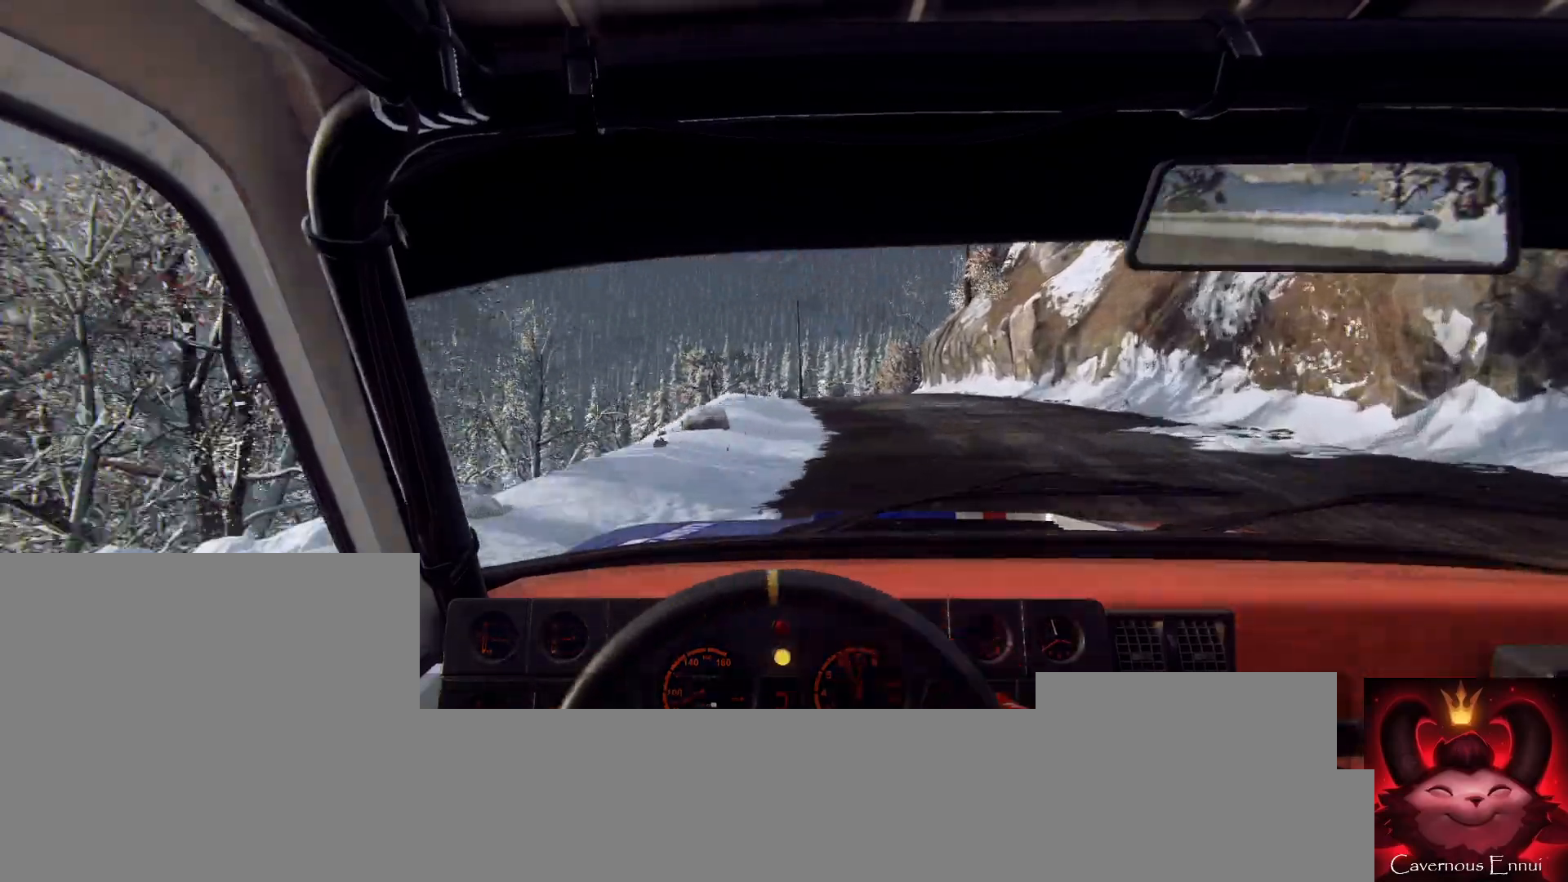
{"buttons": [], "left_stick": "left", "right_stick": "center", "events": [[267, "right_stick", "up"], [300, "left_stick", "center"], [367, "left_stick", "left"], [400, "right_stick", "center"]]}
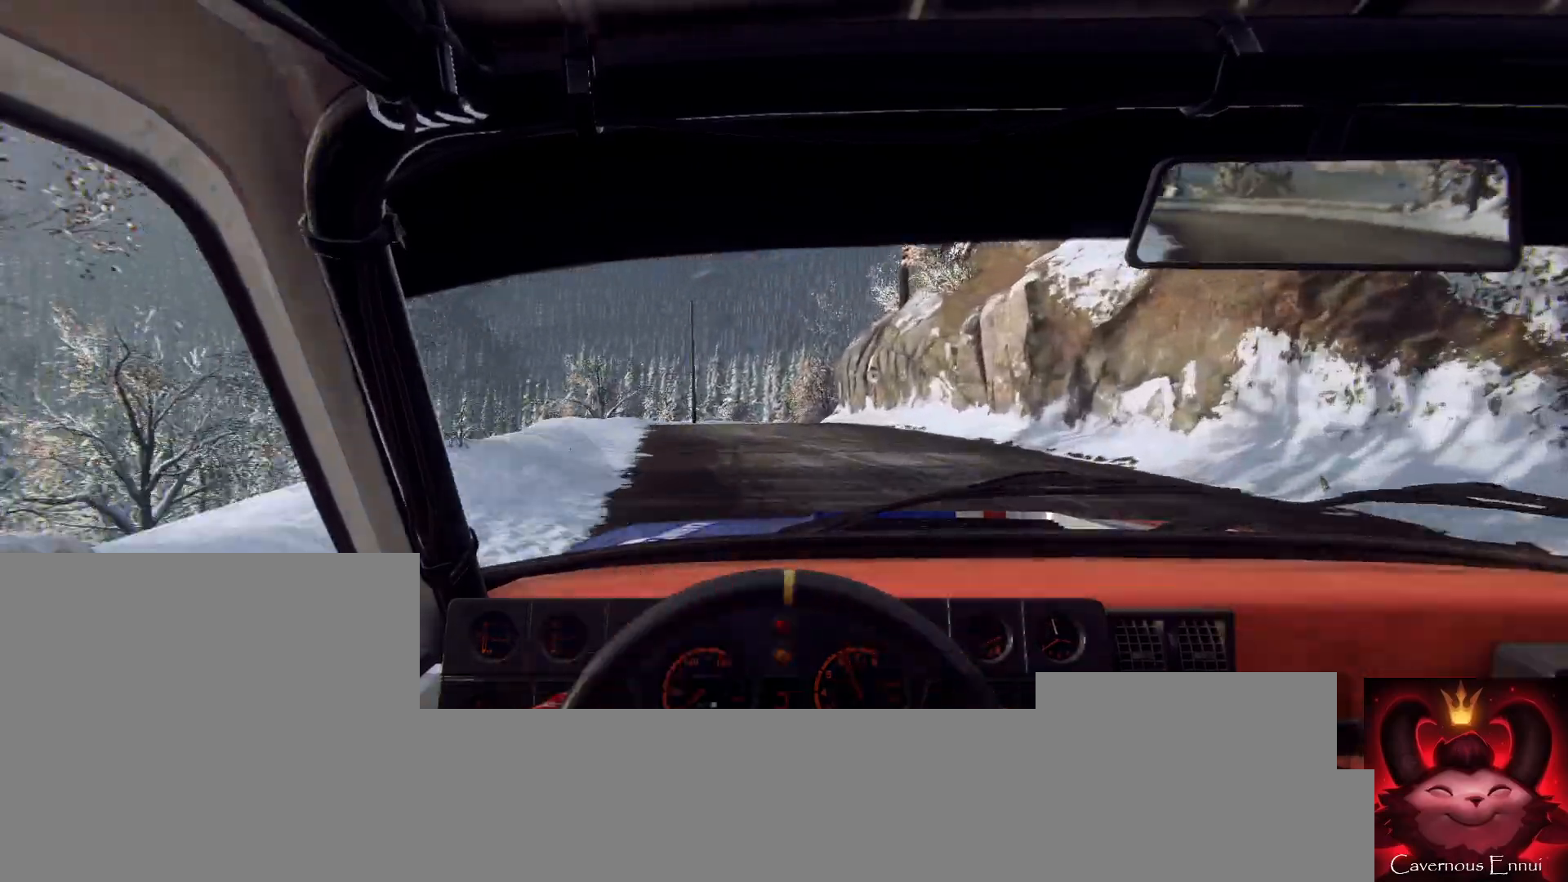
{"buttons": [], "left_stick": "right", "right_stick": "center", "events": [[100, "right_stick", "up"], [200, "left_stick", "center"], [400, "left_stick", "right"], [500, "right_stick", "center"]]}
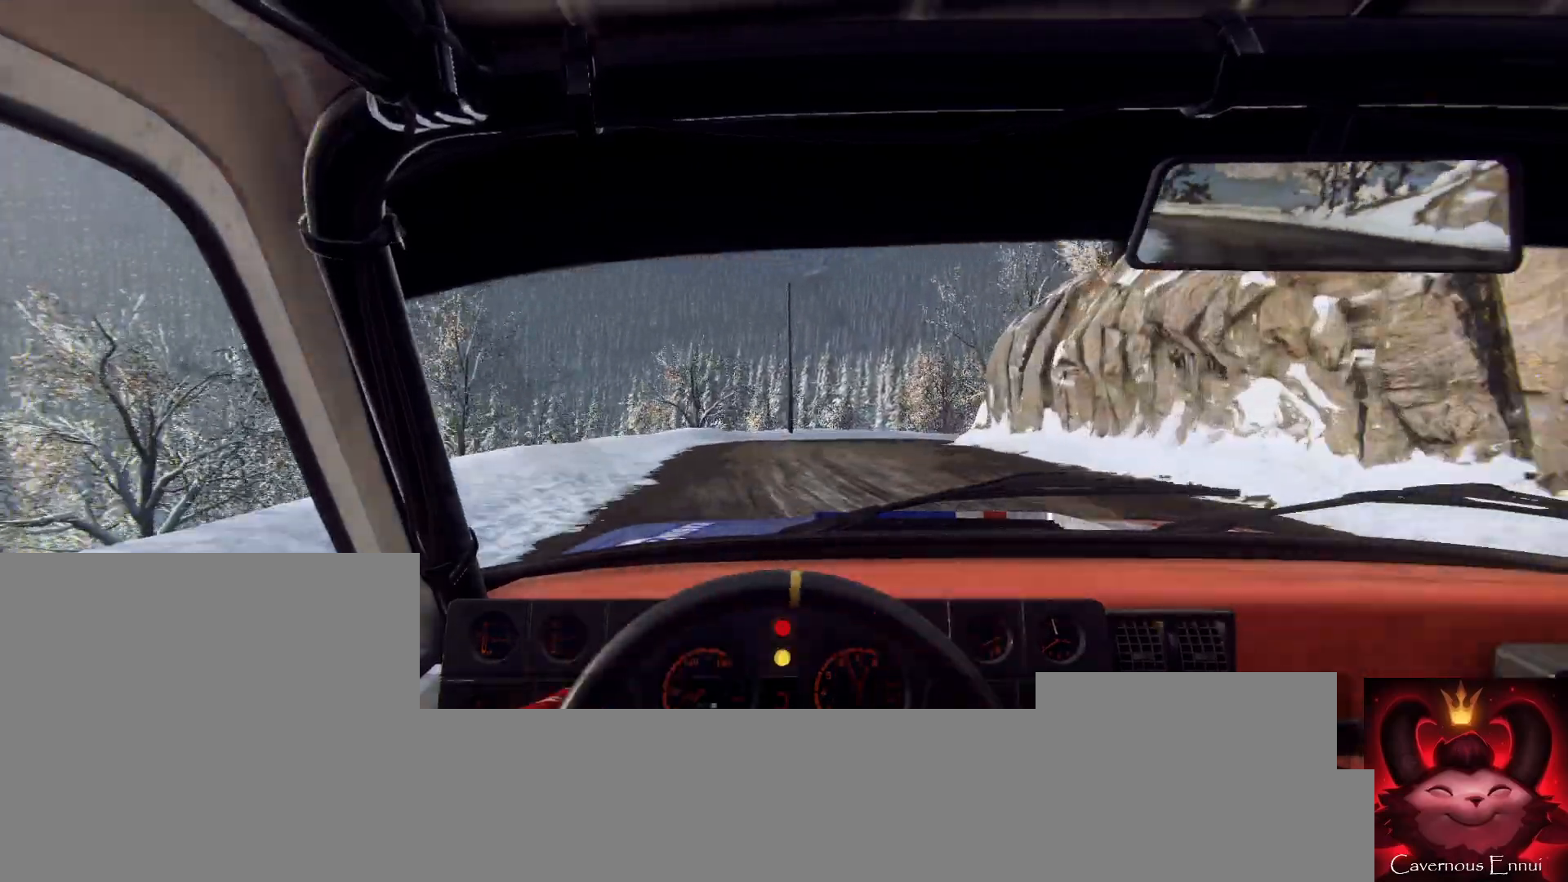
{"buttons": [], "left_stick": "center", "right_stick": "up", "events": [[67, "R1", "down"], [100, "R1", "up"], [233, "left_stick", "center"], [267, "right_stick", "up"]]}
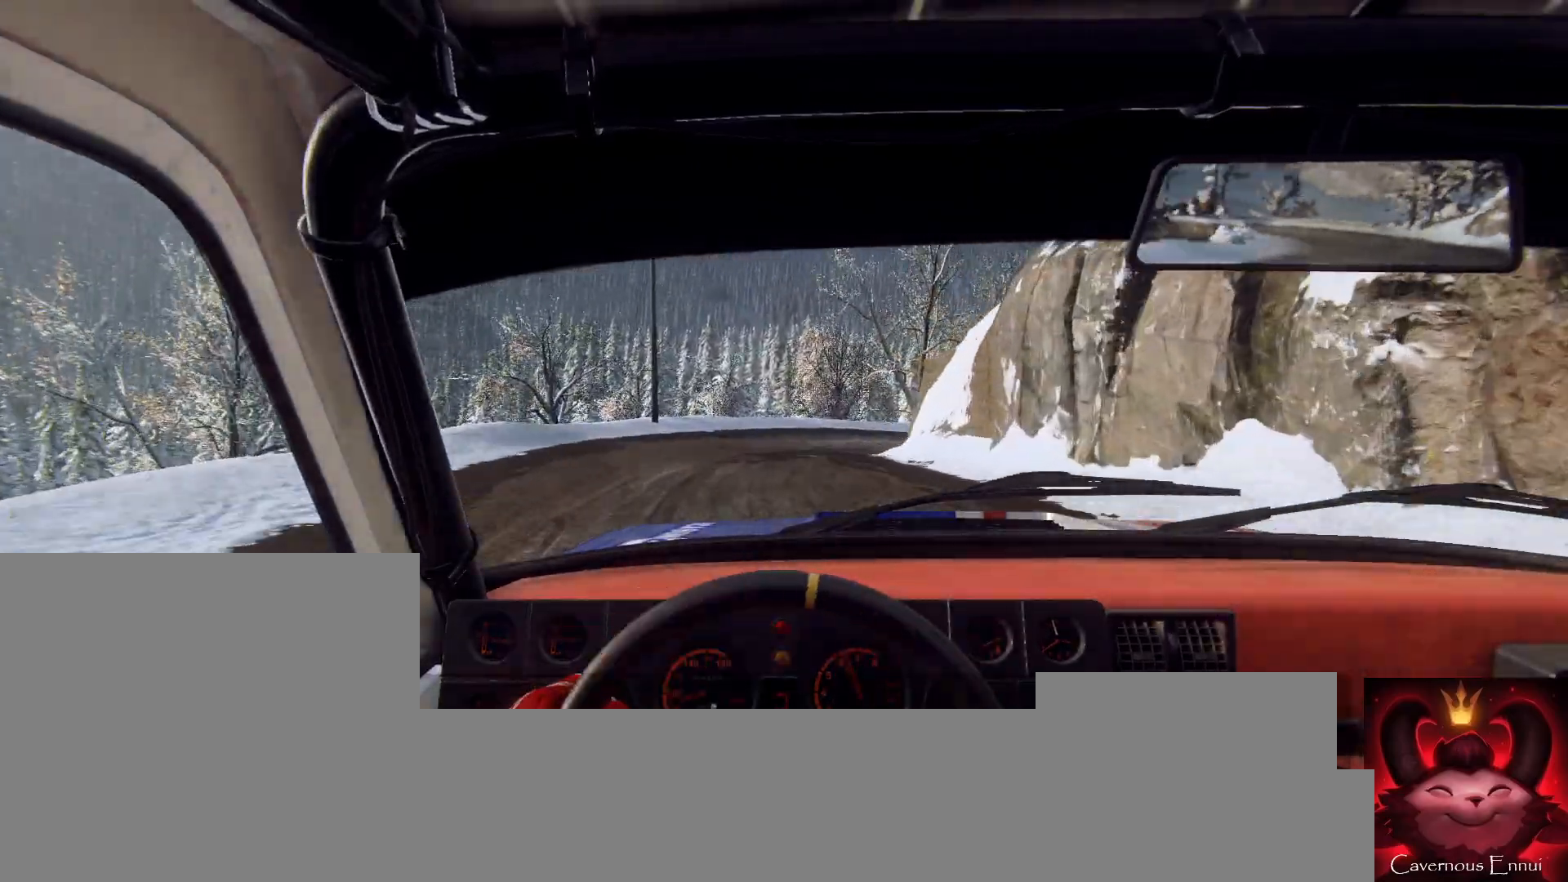
{"buttons": [], "left_stick": "center", "right_stick": "up", "events": [[200, "left_stick", "right"], [233, "right_stick", "center"], [433, "left_stick", "center"], [467, "right_stick", "up"]]}
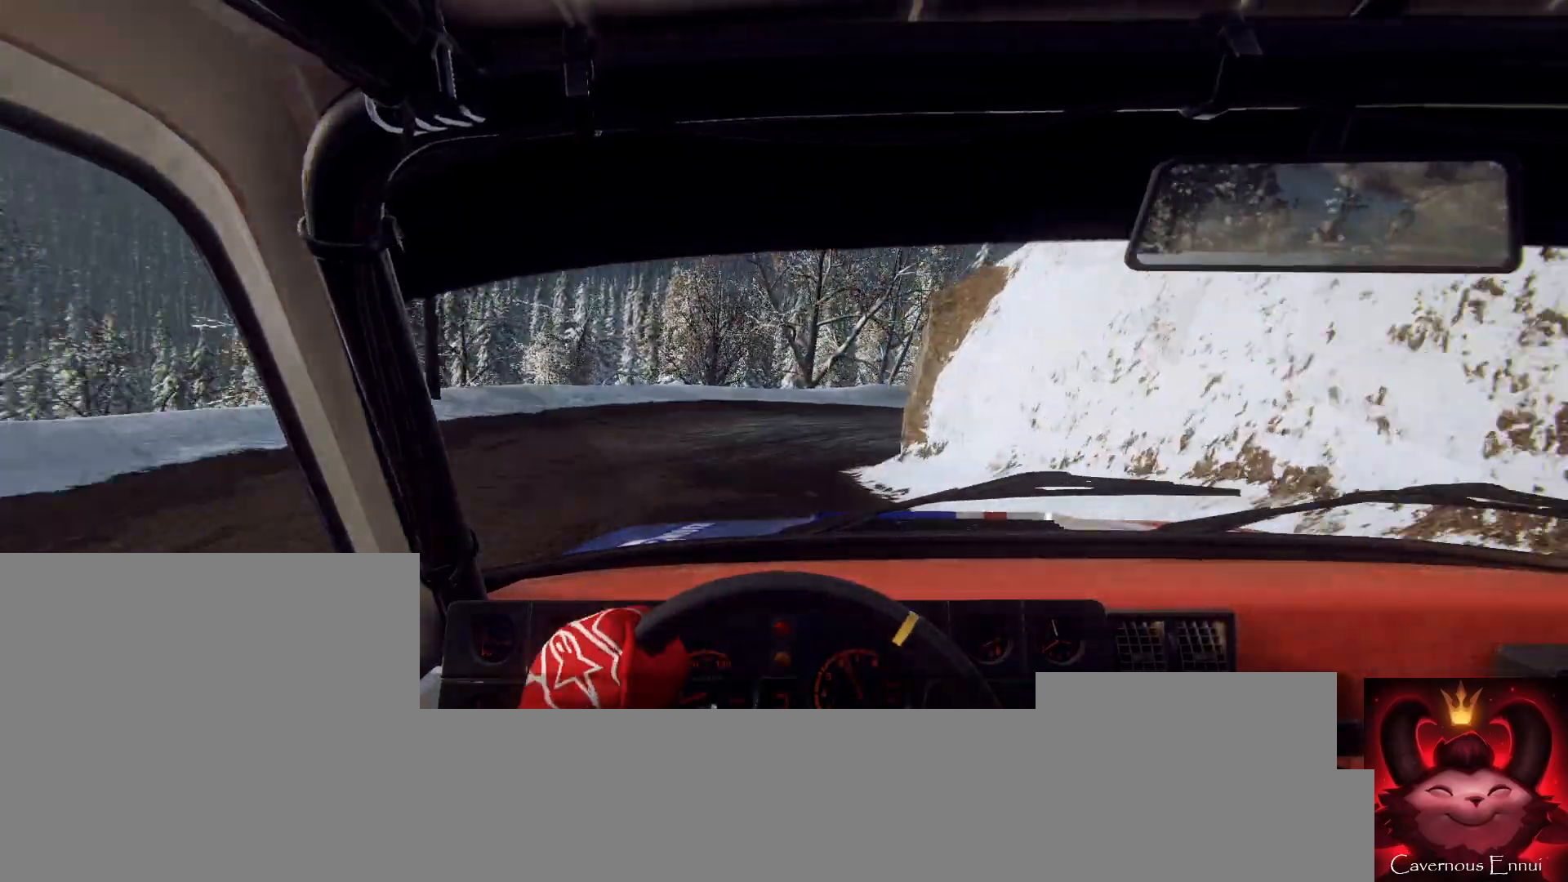
{"buttons": [], "left_stick": "right", "right_stick": "center", "events": [[67, "left_stick", "right"], [67, "right_stick", "center"], [100, "L2", "down"], [167, "L2", "up"], [267, "left_stick", "center"], [400, "left_stick", "right"]]}
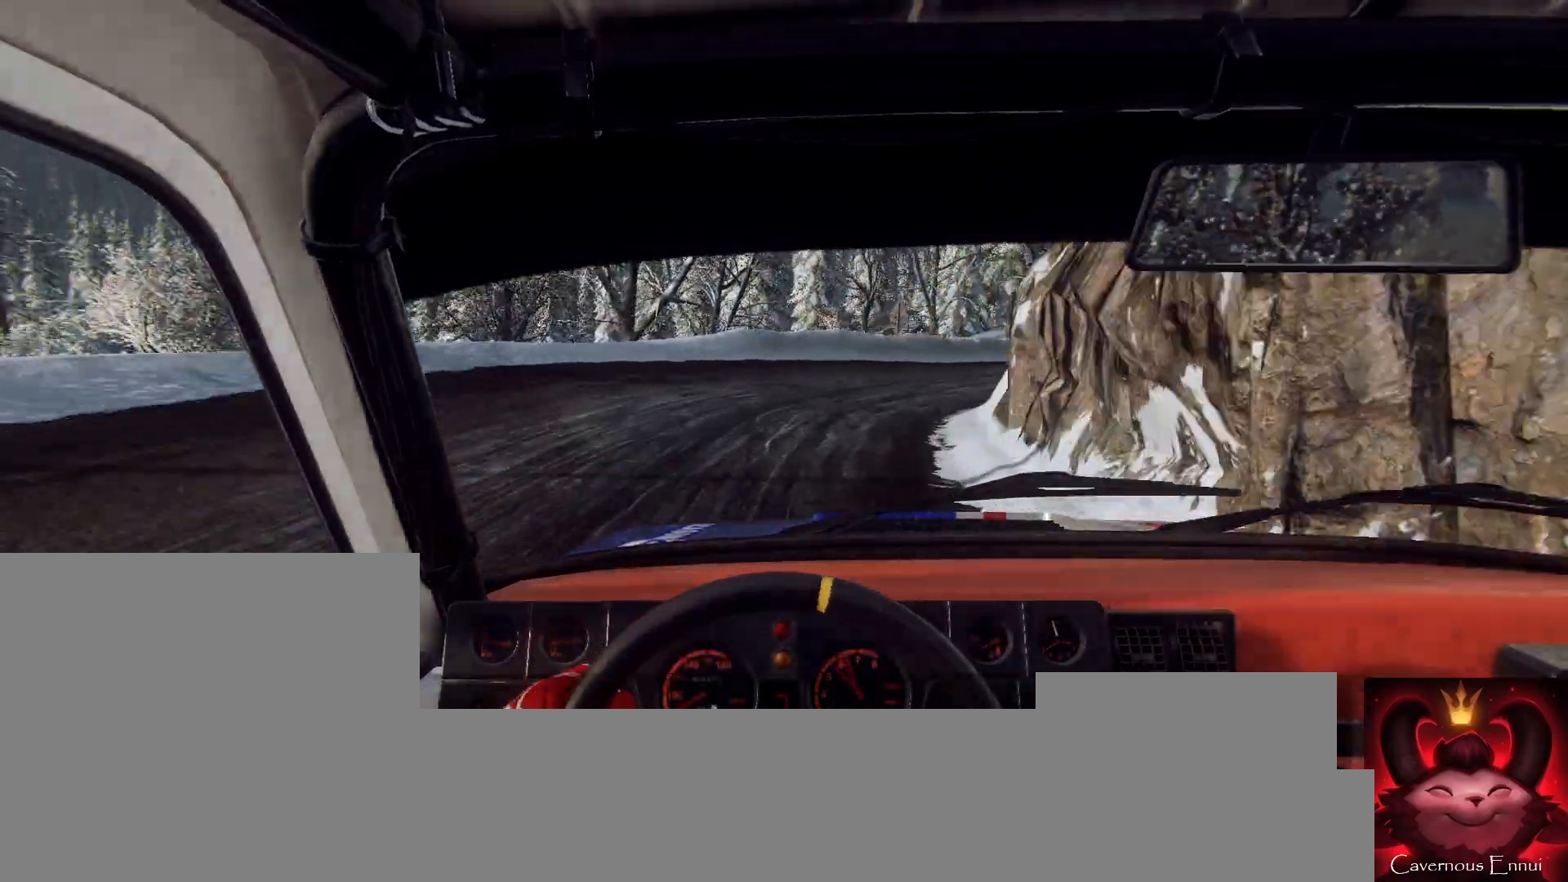
{"buttons": [], "left_stick": "right", "right_stick": "center", "events": [[33, "right_stick", "up"], [167, "right_stick", "center"], [300, "left_stick", "center"], [400, "left_stick", "right"]]}
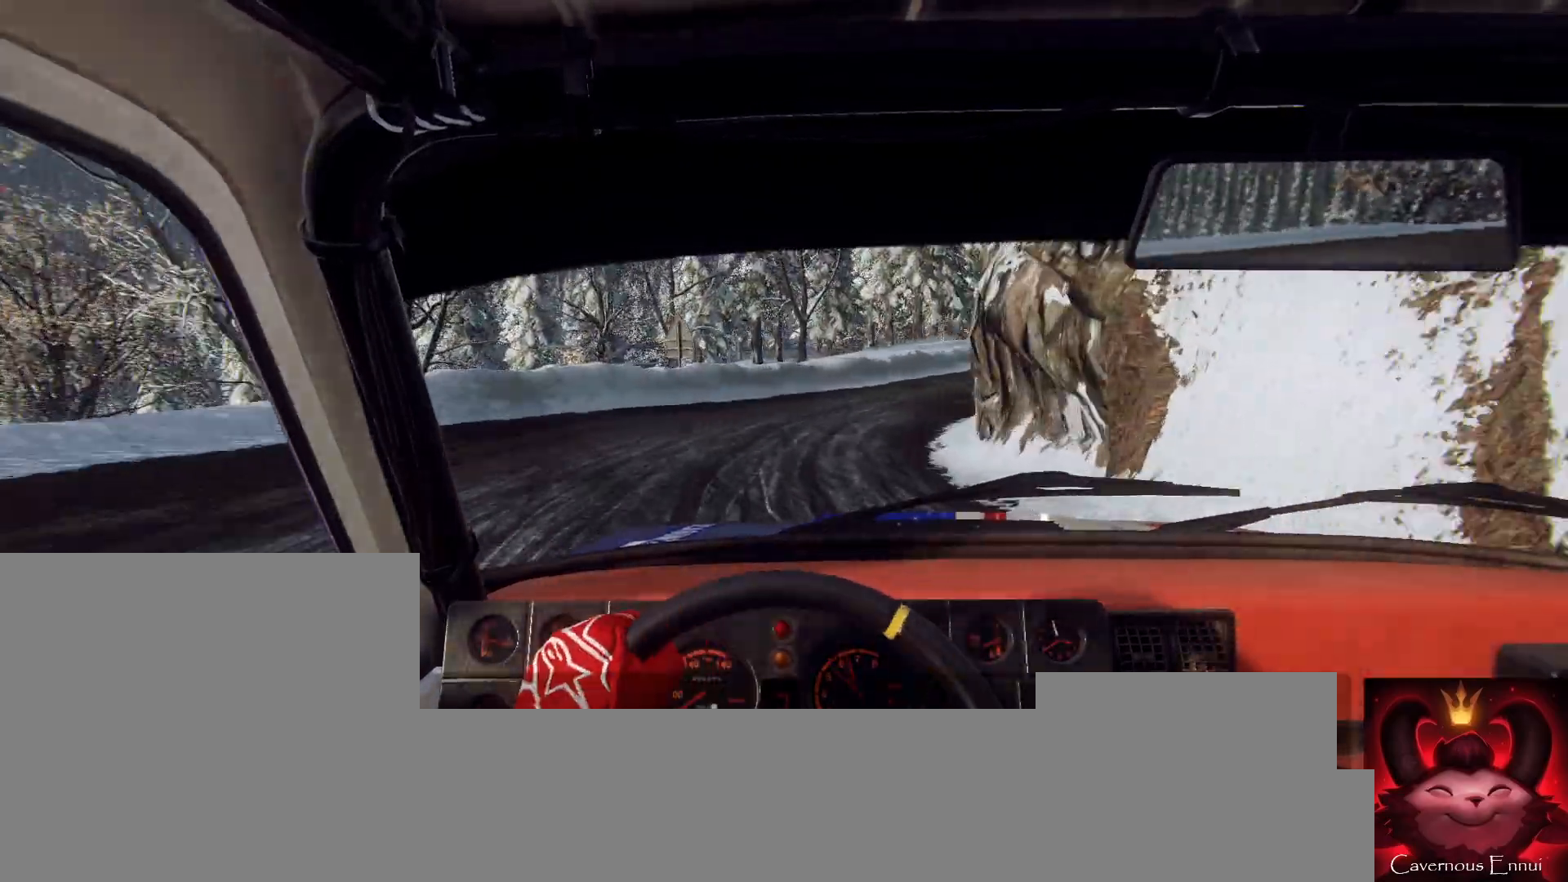
{"buttons": [], "left_stick": "down-left", "right_stick": "center", "events": [[67, "left_stick", "center"], [133, "left_stick", "right"], [233, "right_stick", "up"], [333, "left_stick", "center"], [333, "right_stick", "center"], [433, "left_stick", "down-left"]]}
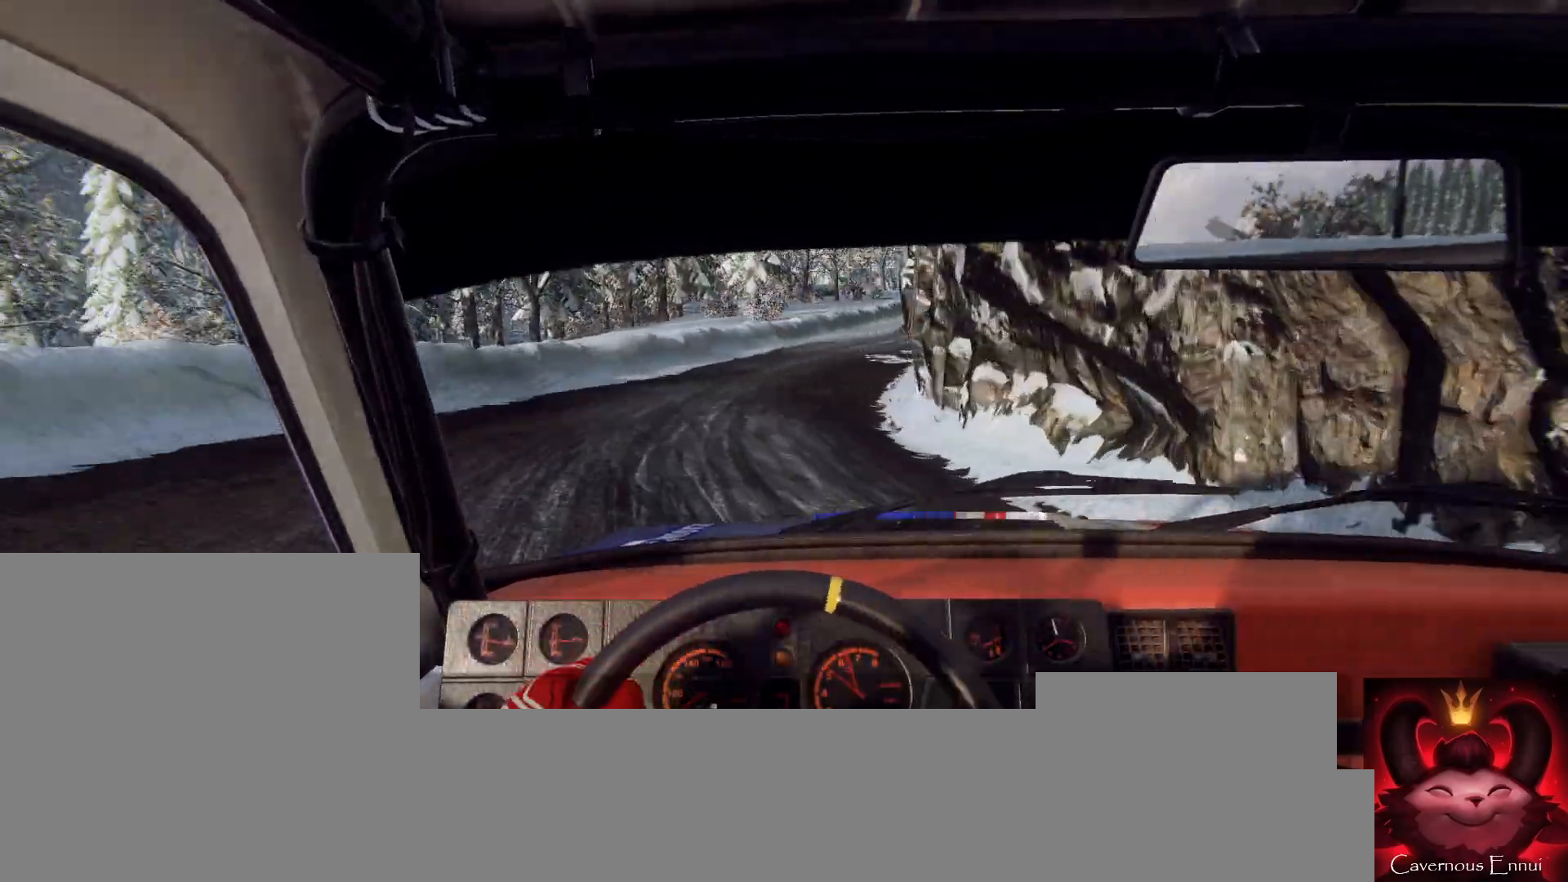
{"buttons": [], "left_stick": "down-left", "right_stick": "up", "events": [[33, "left_stick", "center"], [100, "right_stick", "up"], [467, "left_stick", "down-left"]]}
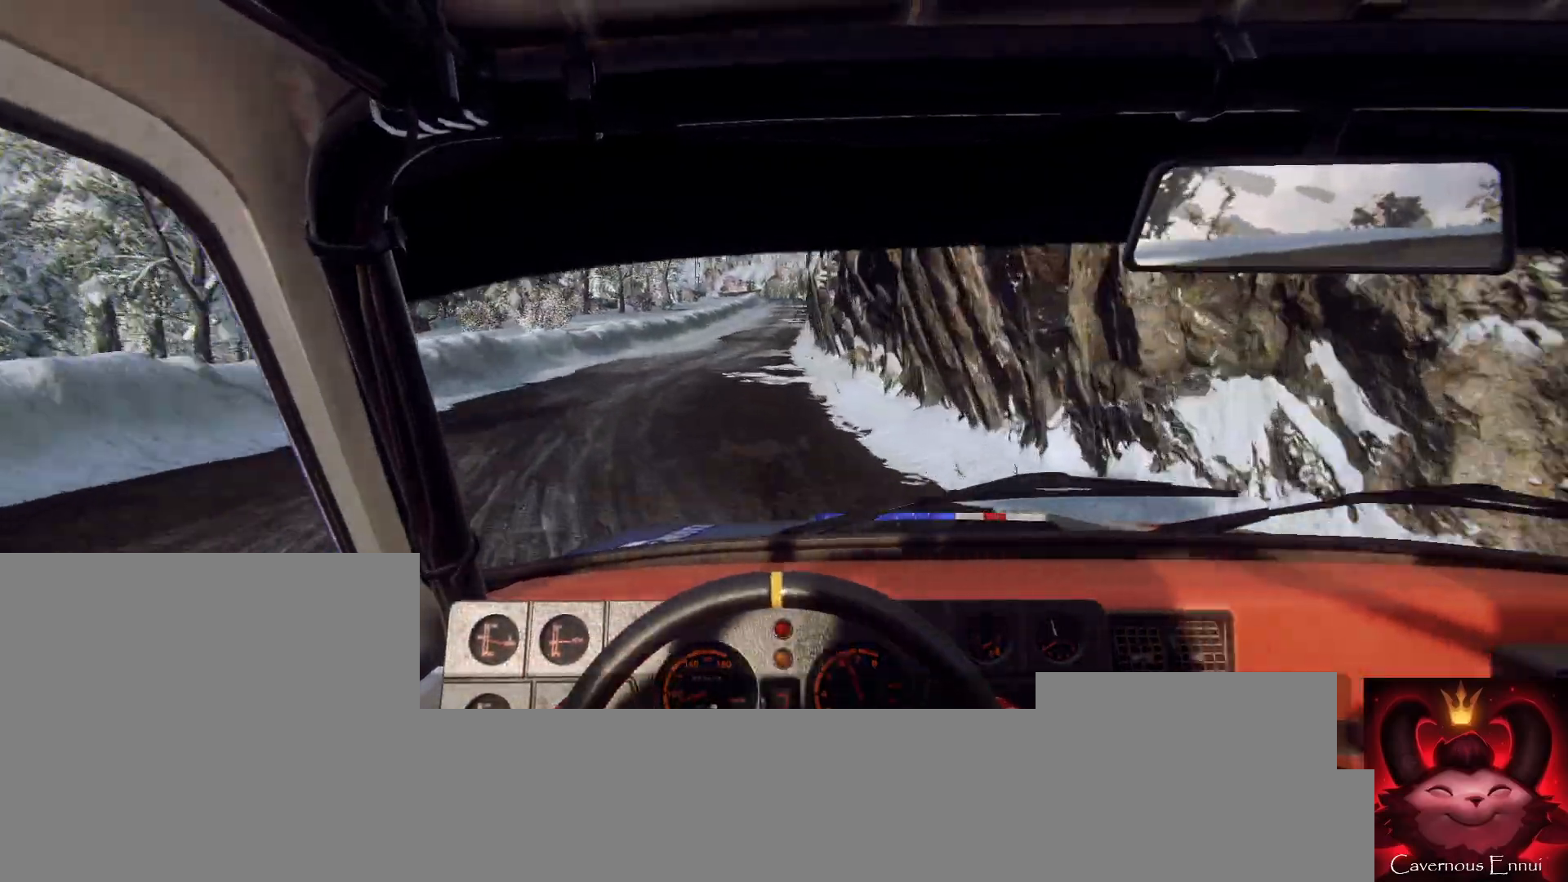
{"buttons": [], "left_stick": "center", "right_stick": "up", "events": [[33, "right_stick", "center"], [267, "left_stick", "center"], [267, "right_stick", "up"], [367, "left_stick", "left"], [467, "left_stick", "center"]]}
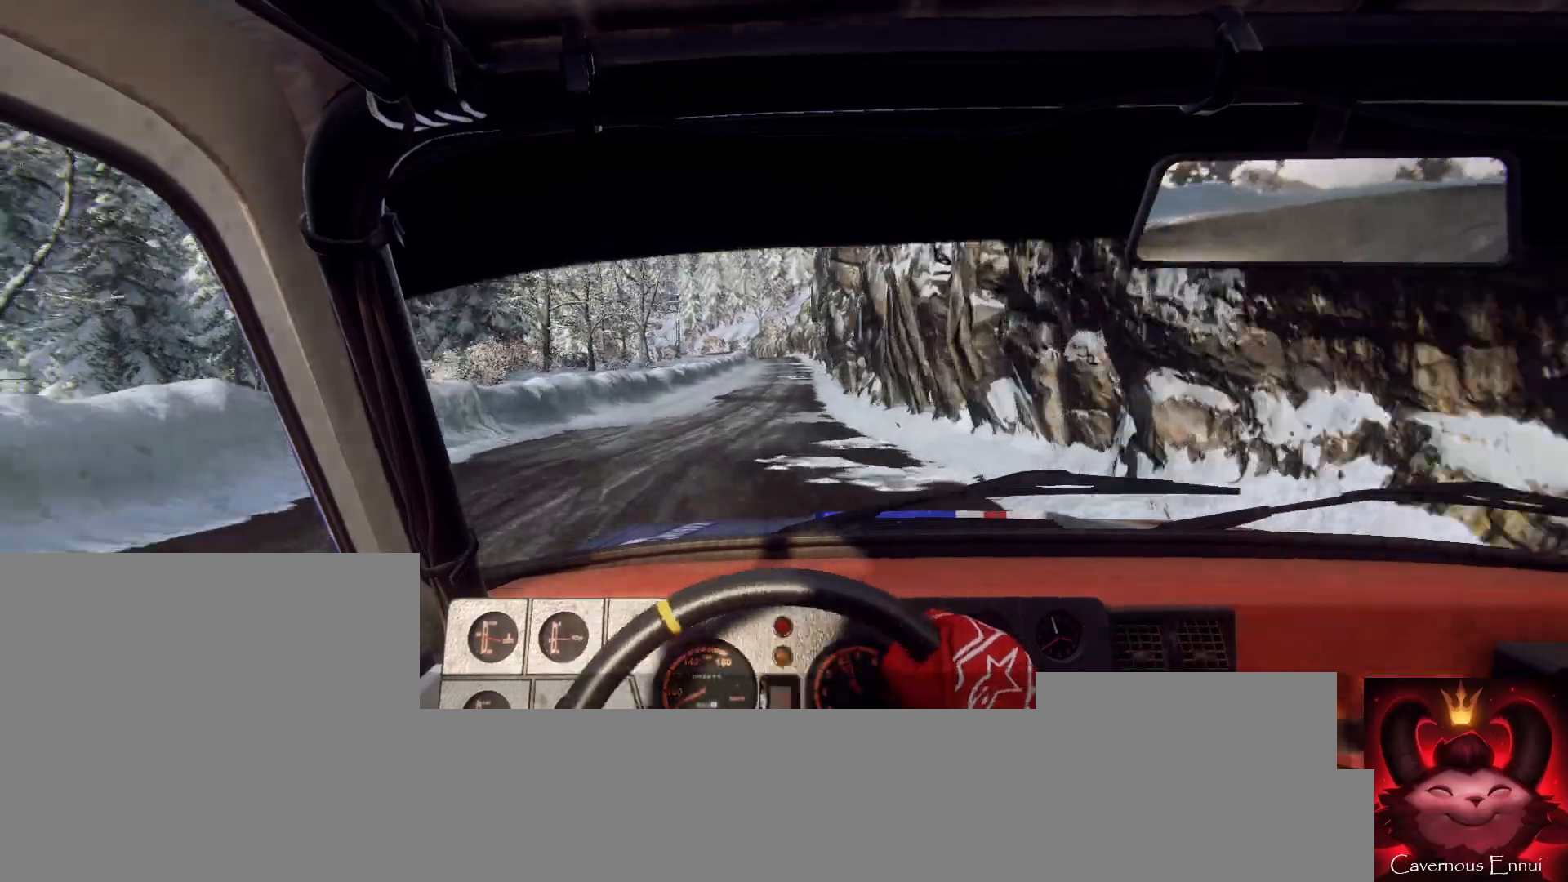
{"buttons": [], "left_stick": "center", "right_stick": "up", "events": [[133, "left_stick", "right"], [300, "left_stick", "center"]]}
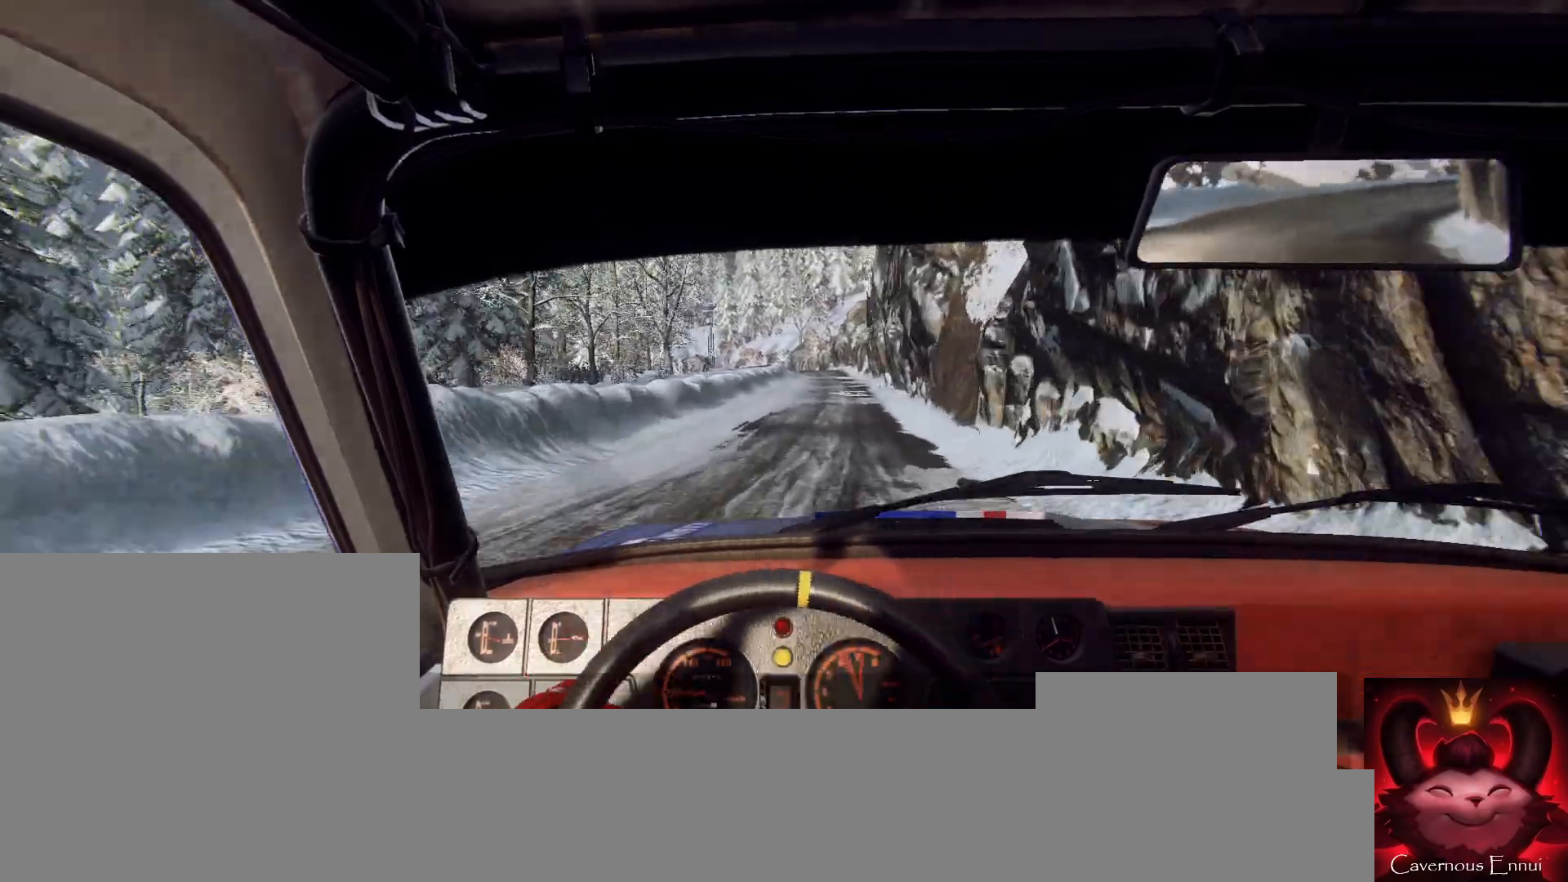
{"buttons": [], "left_stick": "center", "right_stick": "up", "events": [[33, "left_stick", "right"], [100, "left_stick", "center"], [233, "R1", "down"], [300, "R1", "up"], [400, "left_stick", "right"], [500, "left_stick", "center"]]}
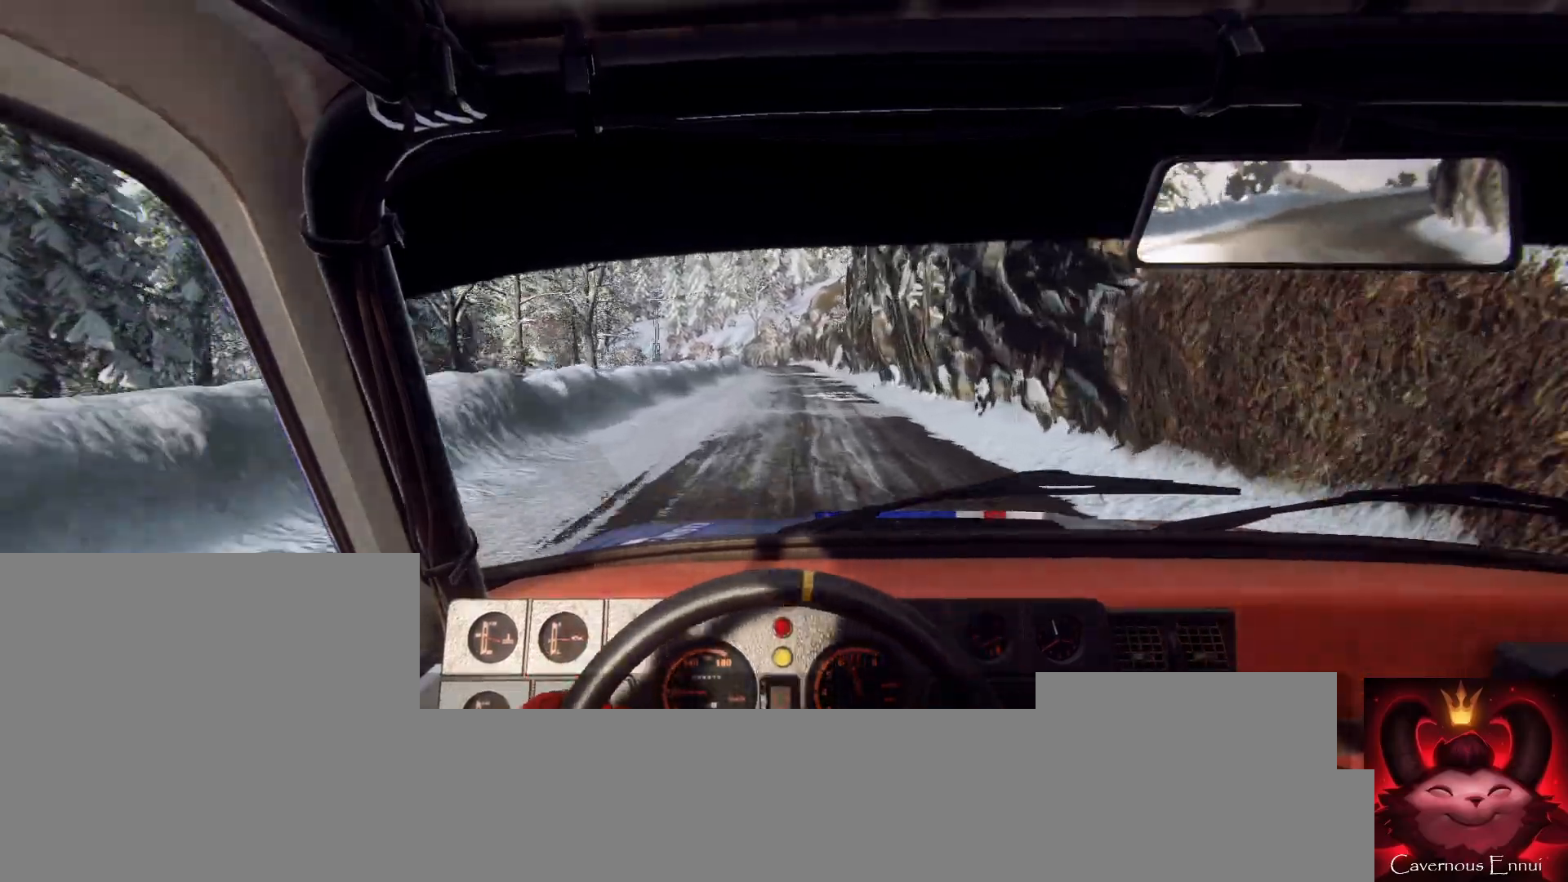
{"buttons": [], "left_stick": "left", "right_stick": "up", "events": [[433, "left_stick", "left"]]}
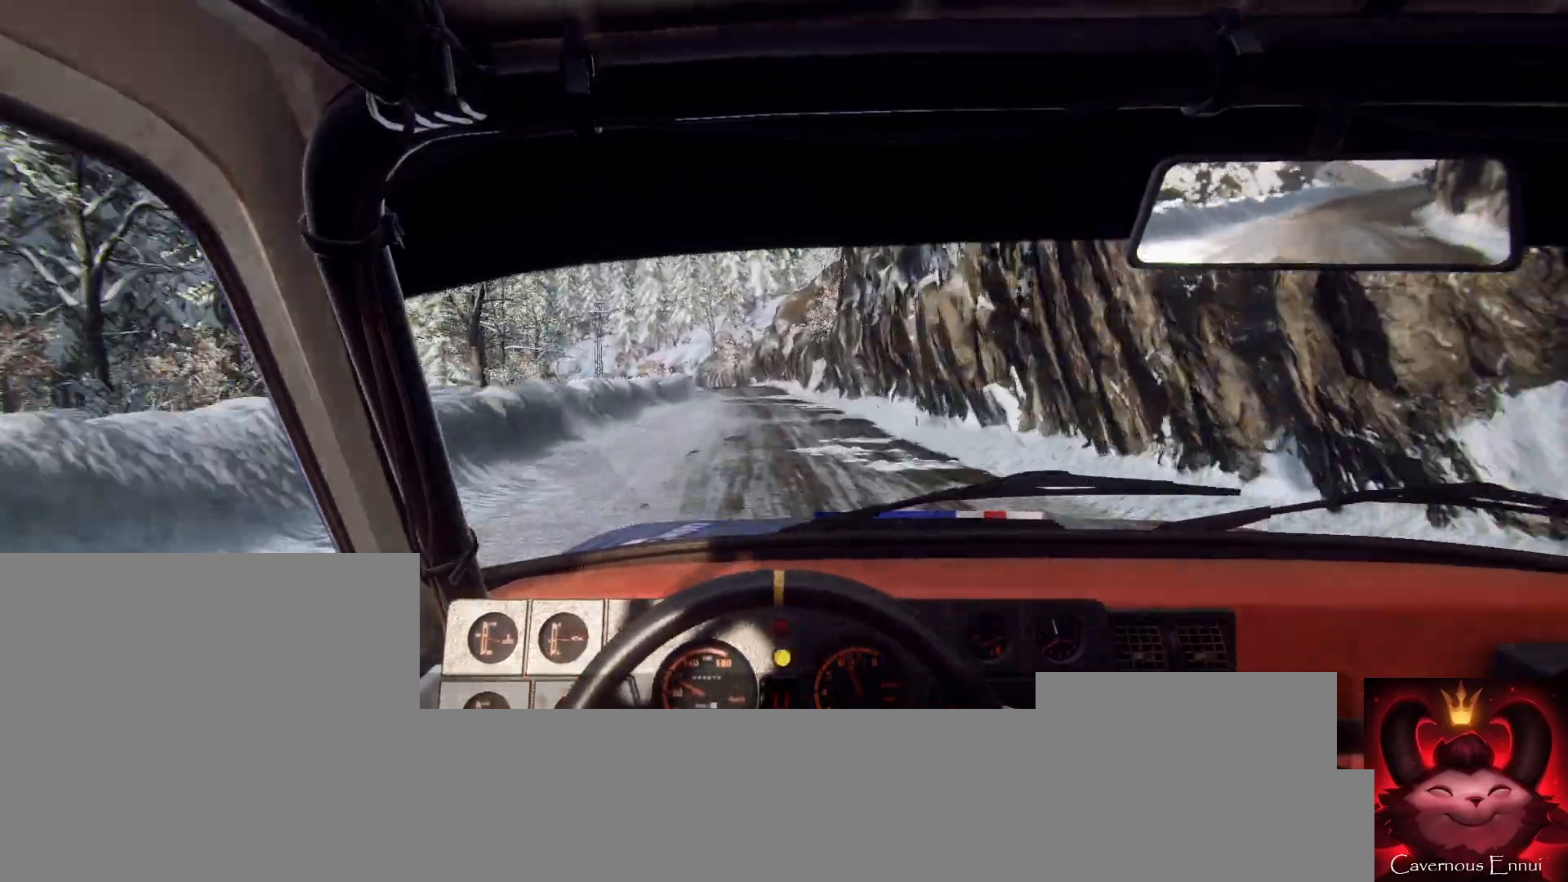
{"buttons": [], "left_stick": "right", "right_stick": "center", "events": [[133, "left_stick", "center"], [333, "right_stick", "center"], [367, "left_stick", "right"]]}
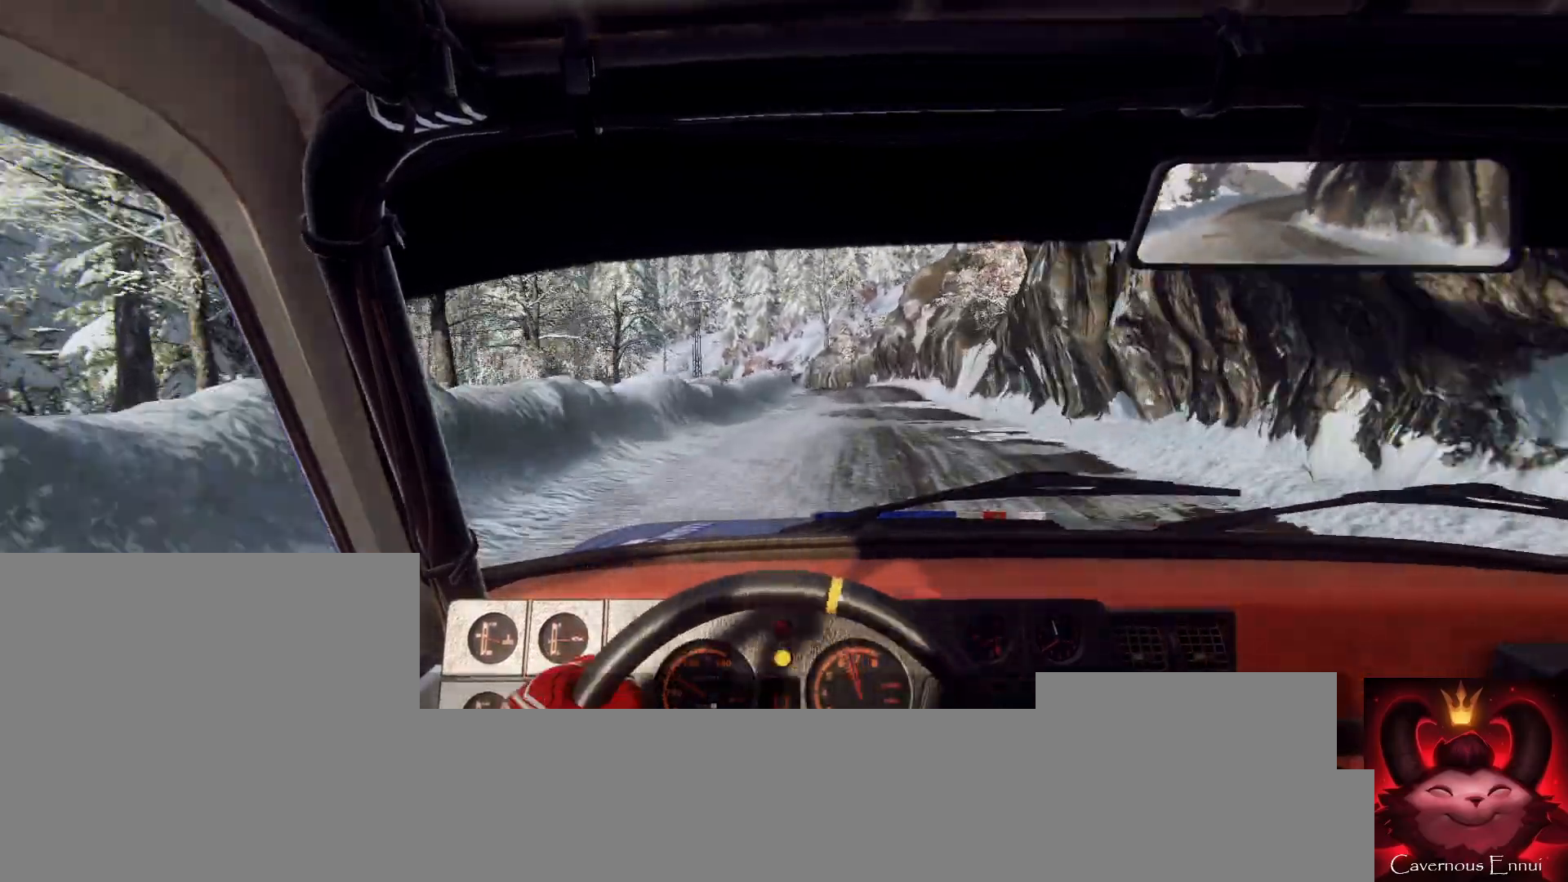
{"buttons": [], "left_stick": "center", "right_stick": "up-right", "events": [[67, "right_stick", "up"], [167, "left_stick", "center"], [200, "right_stick", "center"], [467, "right_stick", "up-right"]]}
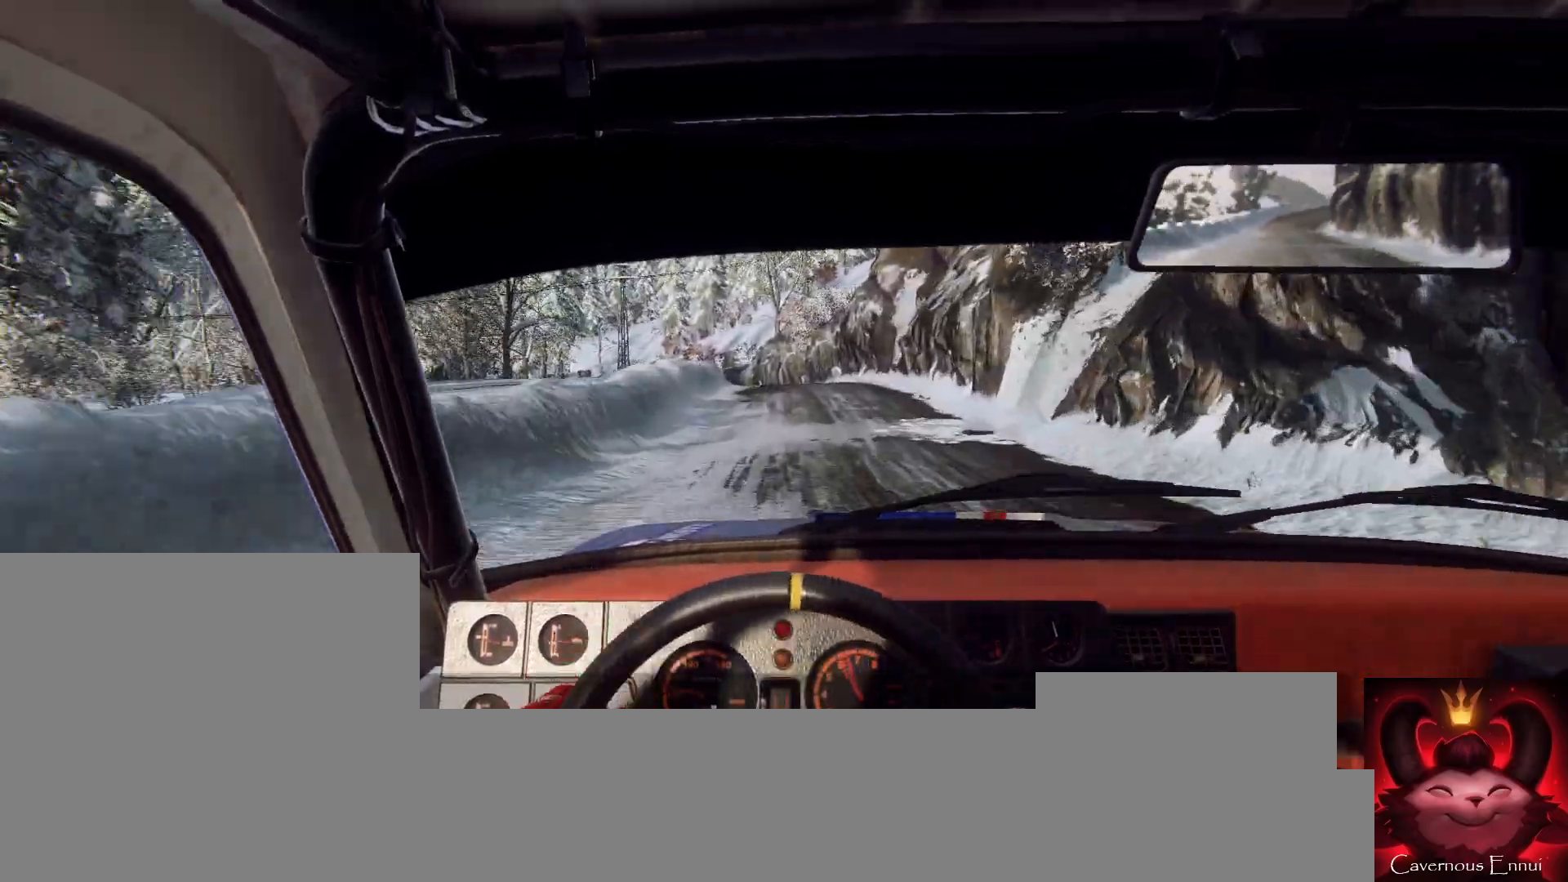
{"buttons": [], "left_stick": "left", "right_stick": "up", "events": [[133, "left_stick", "left"], [133, "right_stick", "center"], [300, "L2", "down"], [333, "left_stick", "center"], [433, "L2", "up"], [433, "left_stick", "left"], [500, "right_stick", "up"]]}
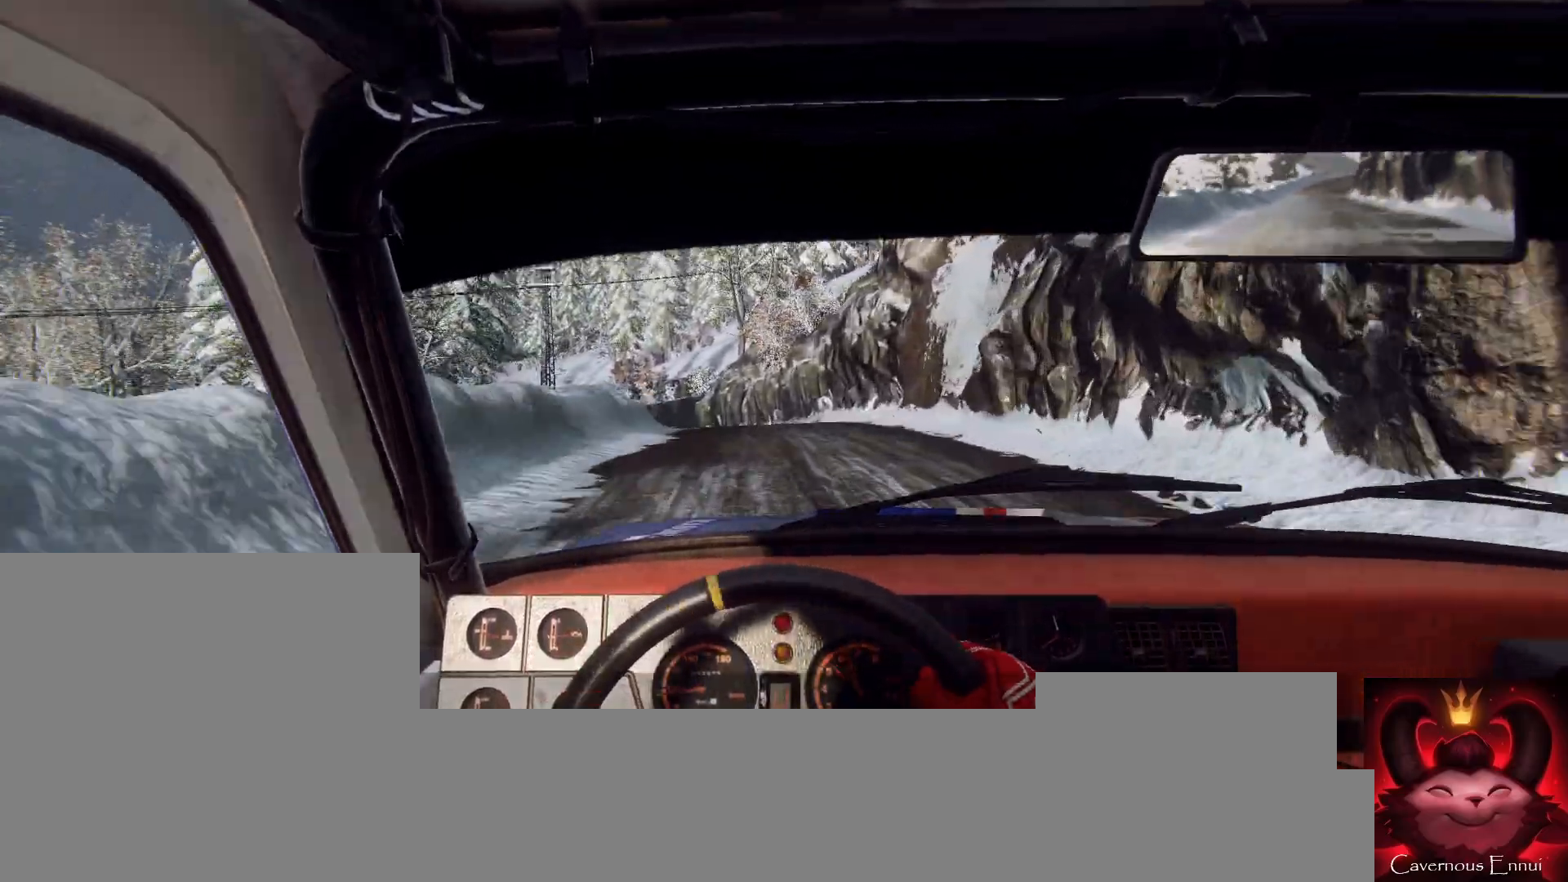
{"buttons": [], "left_stick": "center", "right_stick": "center", "events": [[133, "right_stick", "center"], [167, "L2", "down"], [167, "left_stick", "center"], [267, "left_stick", "left"], [300, "L2", "up"], [467, "left_stick", "center"]]}
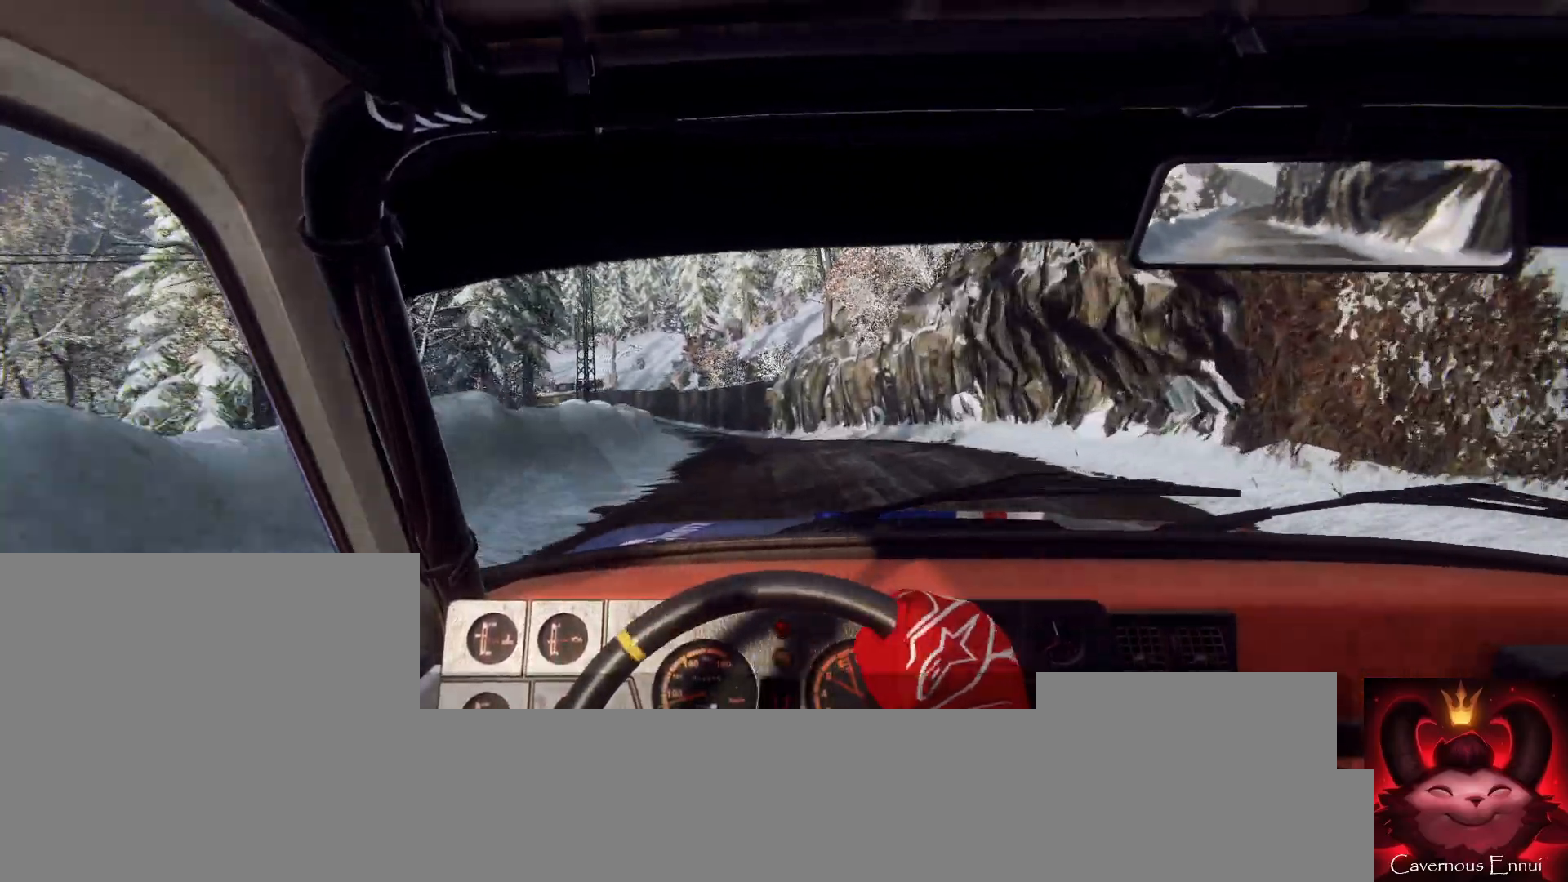
{"buttons": [], "left_stick": "right", "right_stick": "center", "events": [[133, "left_stick", "down-left"], [167, "right_stick", "up"], [233, "left_stick", "center"], [300, "right_stick", "center"], [400, "left_stick", "right"]]}
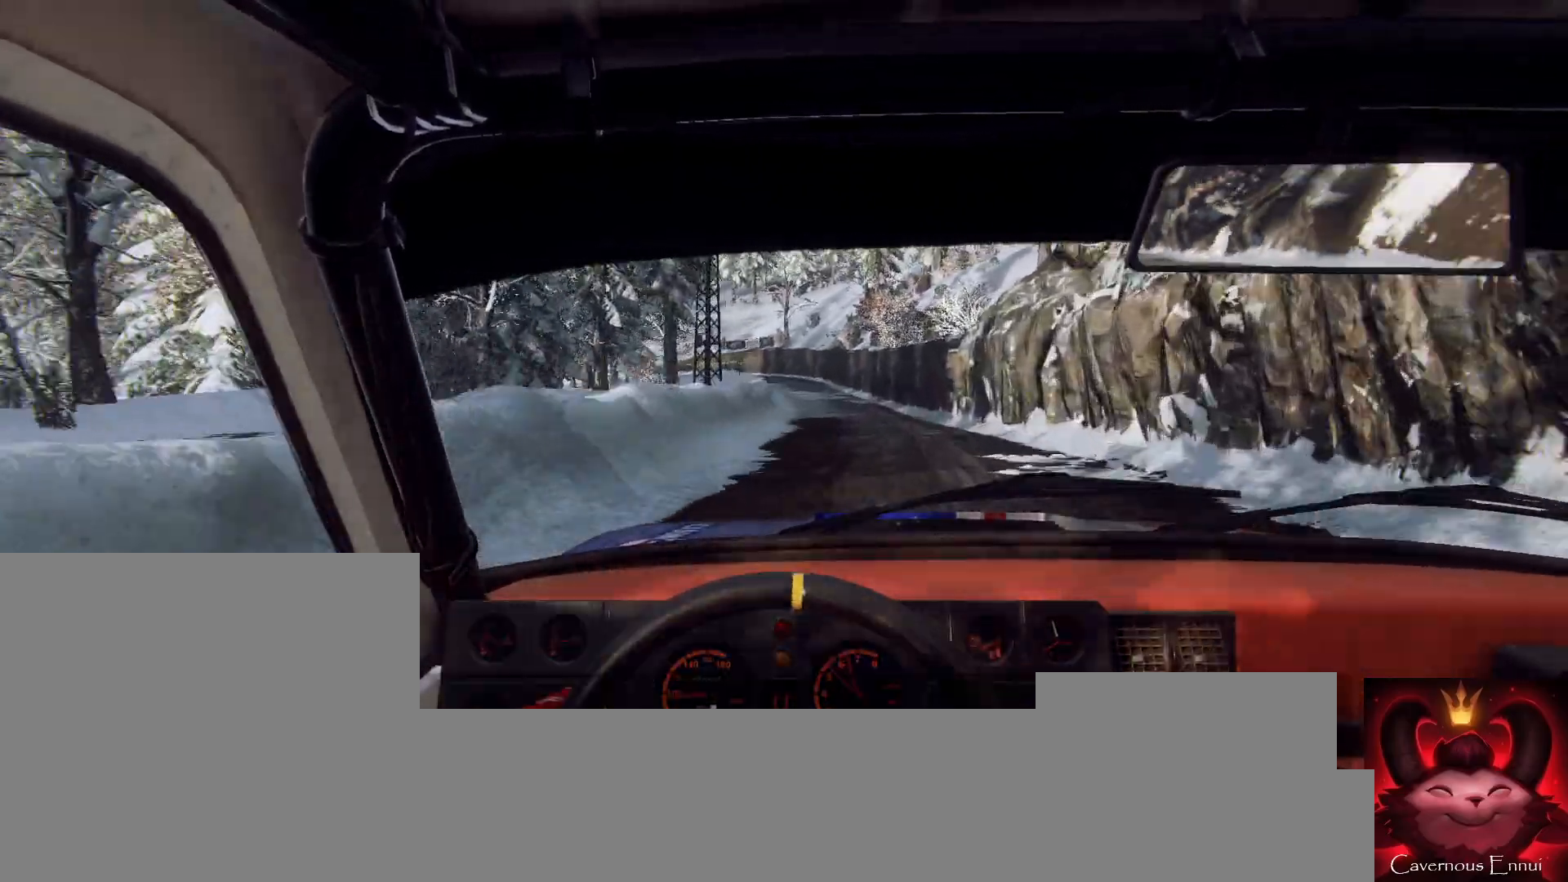
{"buttons": [], "left_stick": "down-left", "right_stick": "up", "events": [[167, "right_stick", "up"], [200, "left_stick", "center"], [433, "left_stick", "down-left"]]}
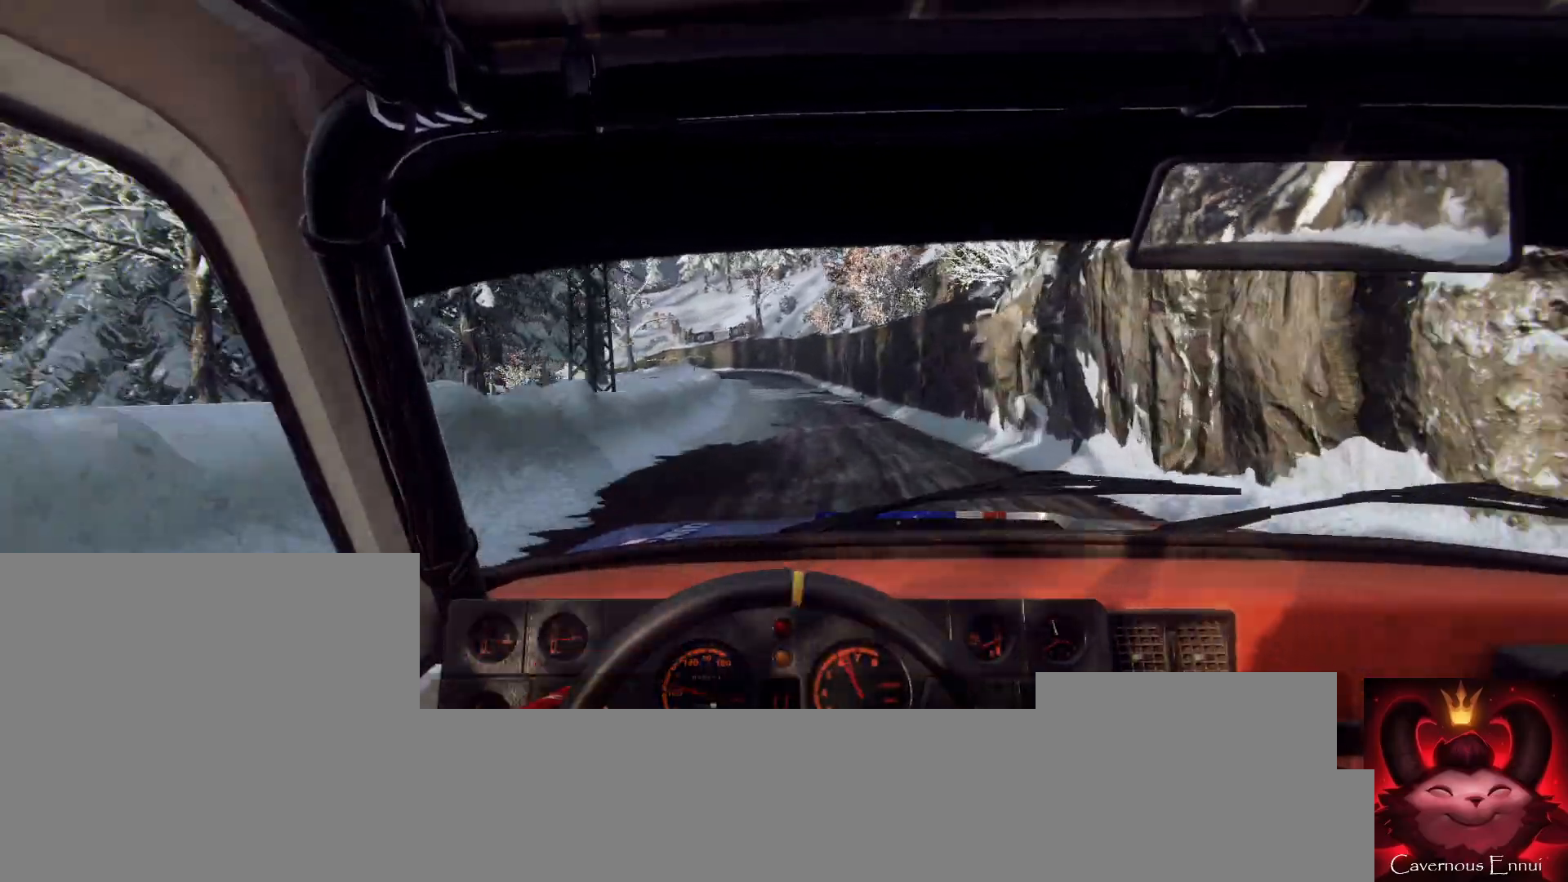
{"buttons": [], "left_stick": "right", "right_stick": "center", "events": [[33, "left_stick", "center"], [167, "left_stick", "left"], [300, "left_stick", "center"], [467, "left_stick", "right"], [467, "right_stick", "center"]]}
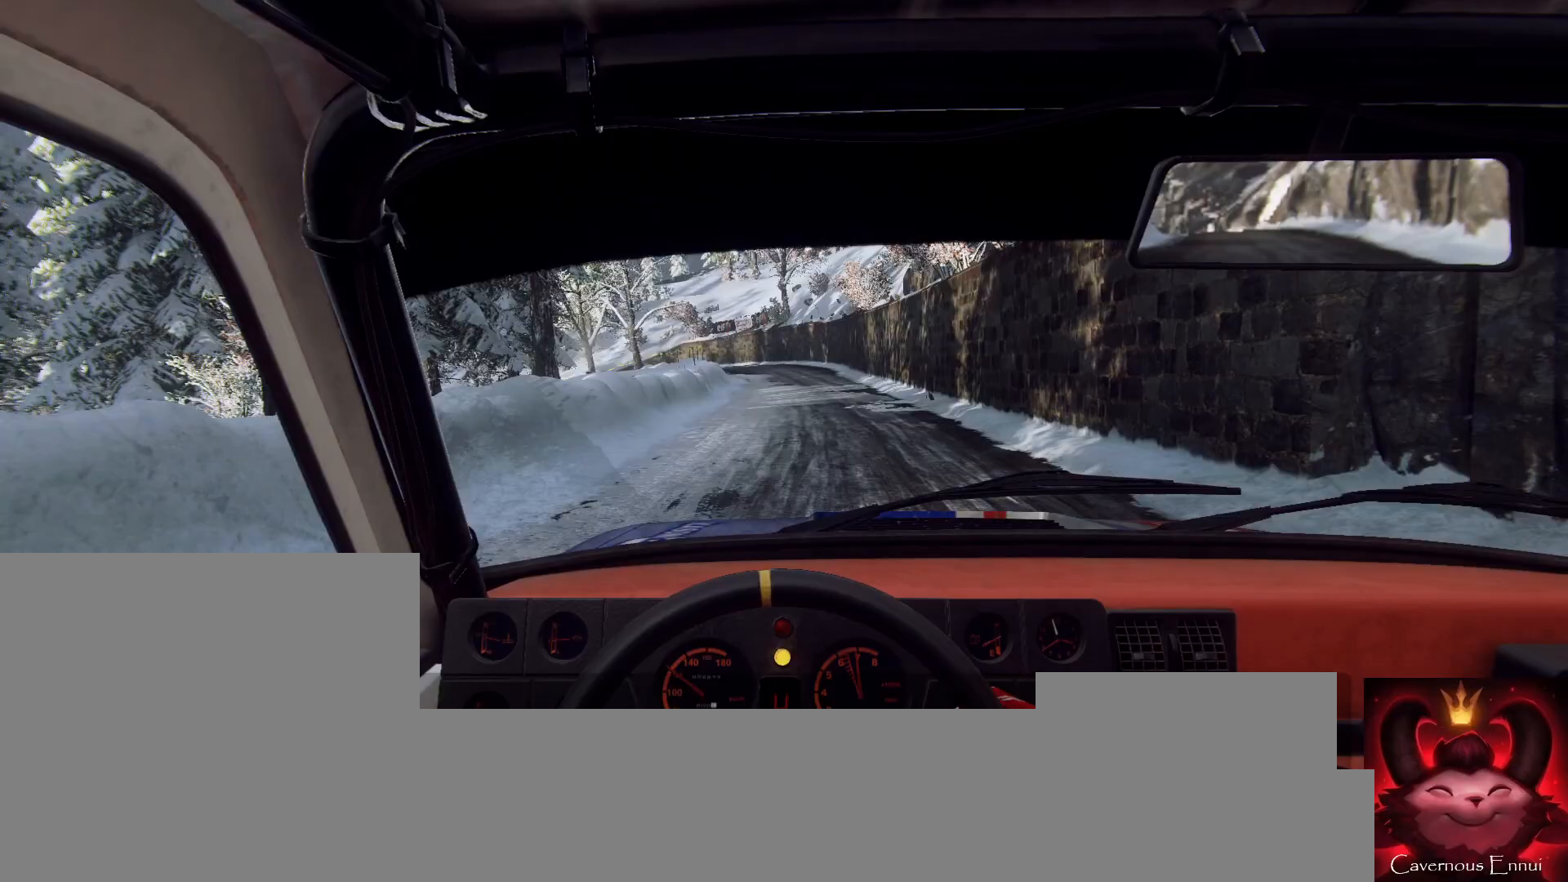
{"buttons": [], "left_stick": "down-left", "right_stick": "up", "events": [[67, "left_stick", "center"], [133, "right_stick", "up"], [267, "left_stick", "right"], [300, "right_stick", "center"], [367, "left_stick", "center"], [467, "left_stick", "down-left"], [500, "right_stick", "up"]]}
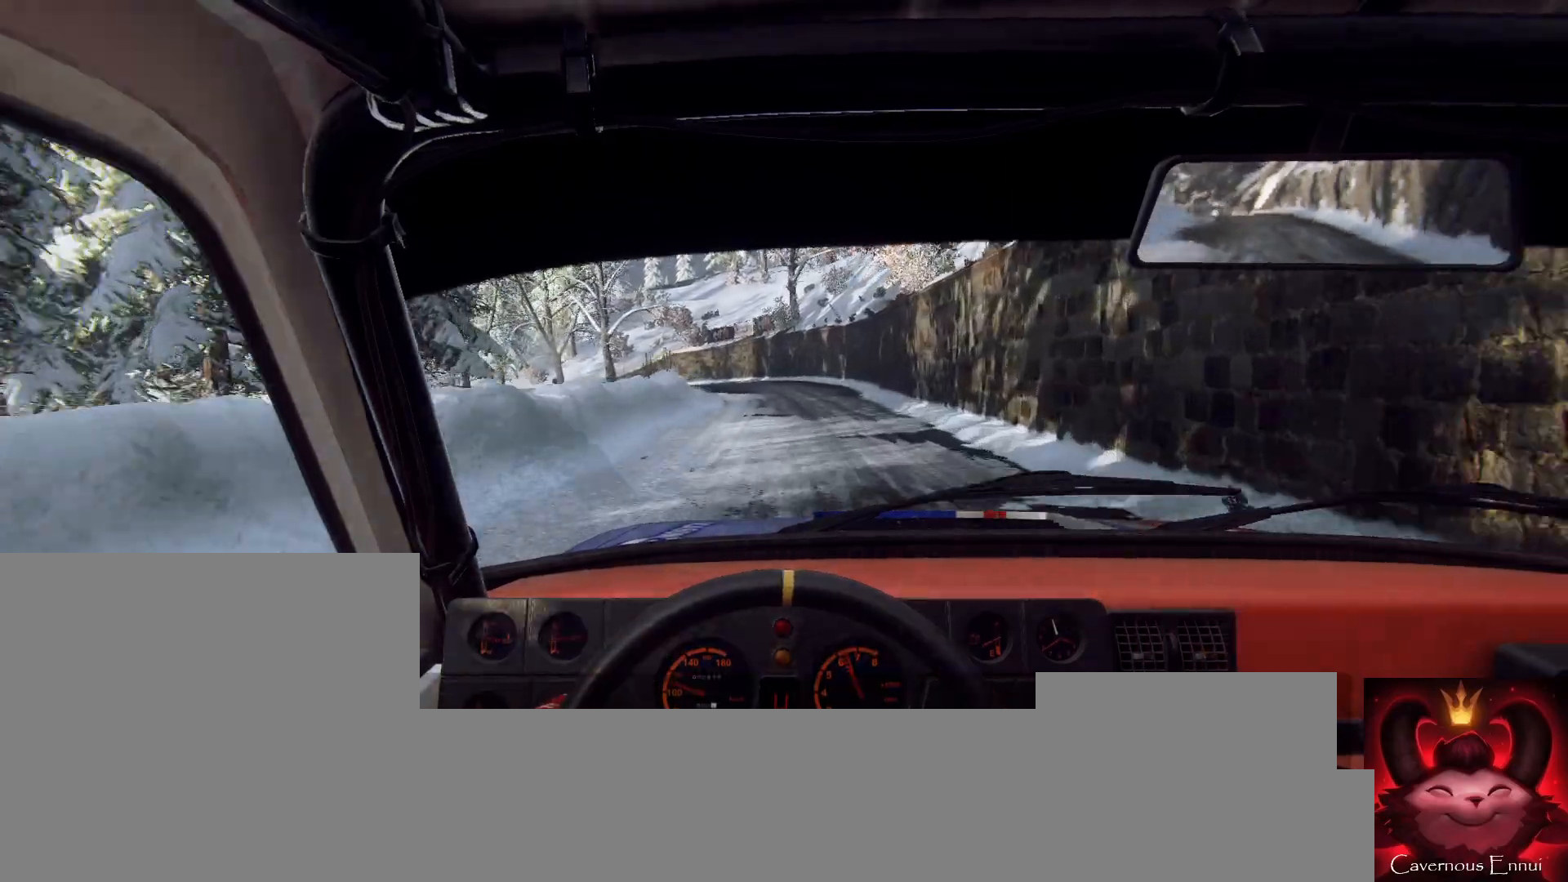
{"buttons": ["L2"], "left_stick": "center", "right_stick": "center", "events": [[133, "left_stick", "center"], [133, "right_stick", "center"], [267, "left_stick", "down-left"], [400, "left_stick", "center"], [500, "L2", "down"]]}
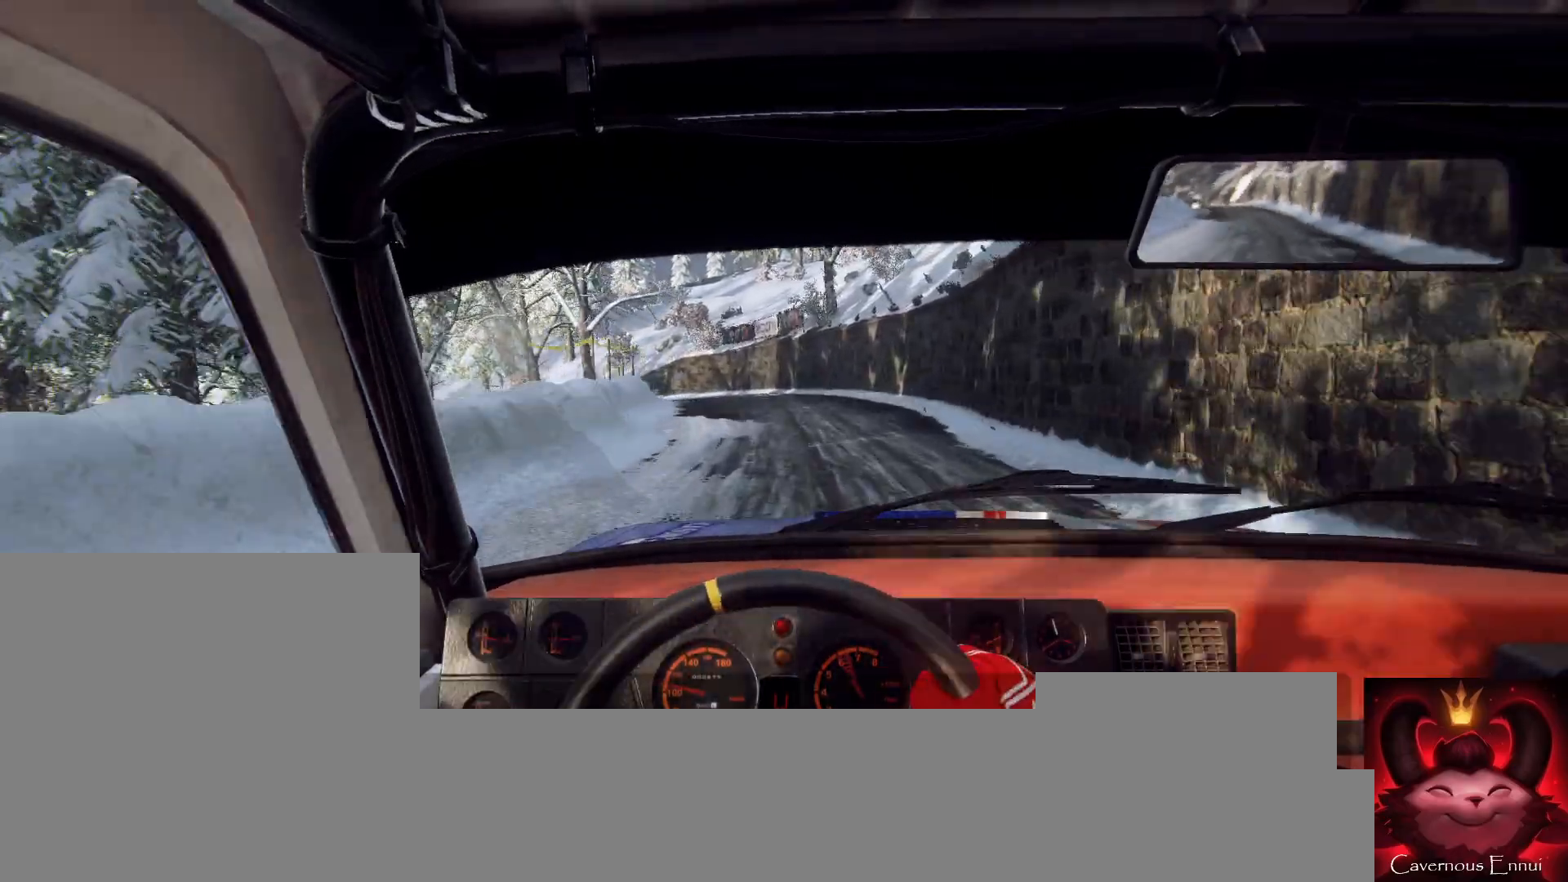
{"buttons": ["L1"], "left_stick": "left", "right_stick": "center", "events": [[33, "left_stick", "left"], [100, "L2", "up"], [200, "L2", "down"], [300, "L2", "up"], [300, "left_stick", "center"], [400, "L2", "down"], [433, "left_stick", "left"], [467, "L1", "down"], [467, "L2", "up"]]}
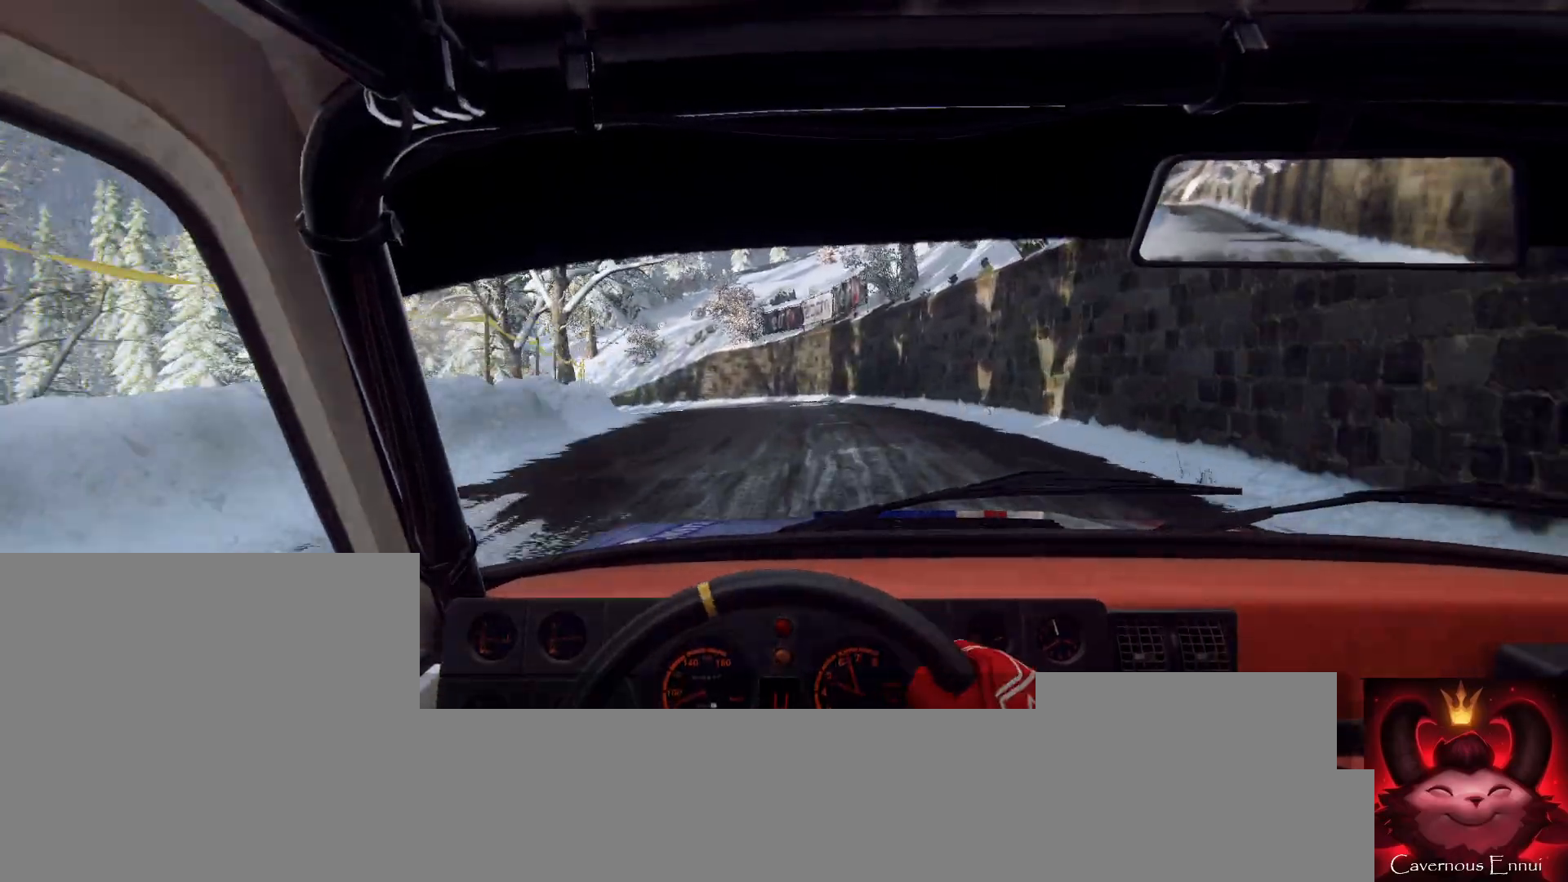
{"buttons": [], "left_stick": "center", "right_stick": "center", "events": [[67, "L1", "up"], [100, "L2", "down"], [200, "L2", "up"], [267, "left_stick", "center"], [333, "L2", "down"], [400, "L2", "up"]]}
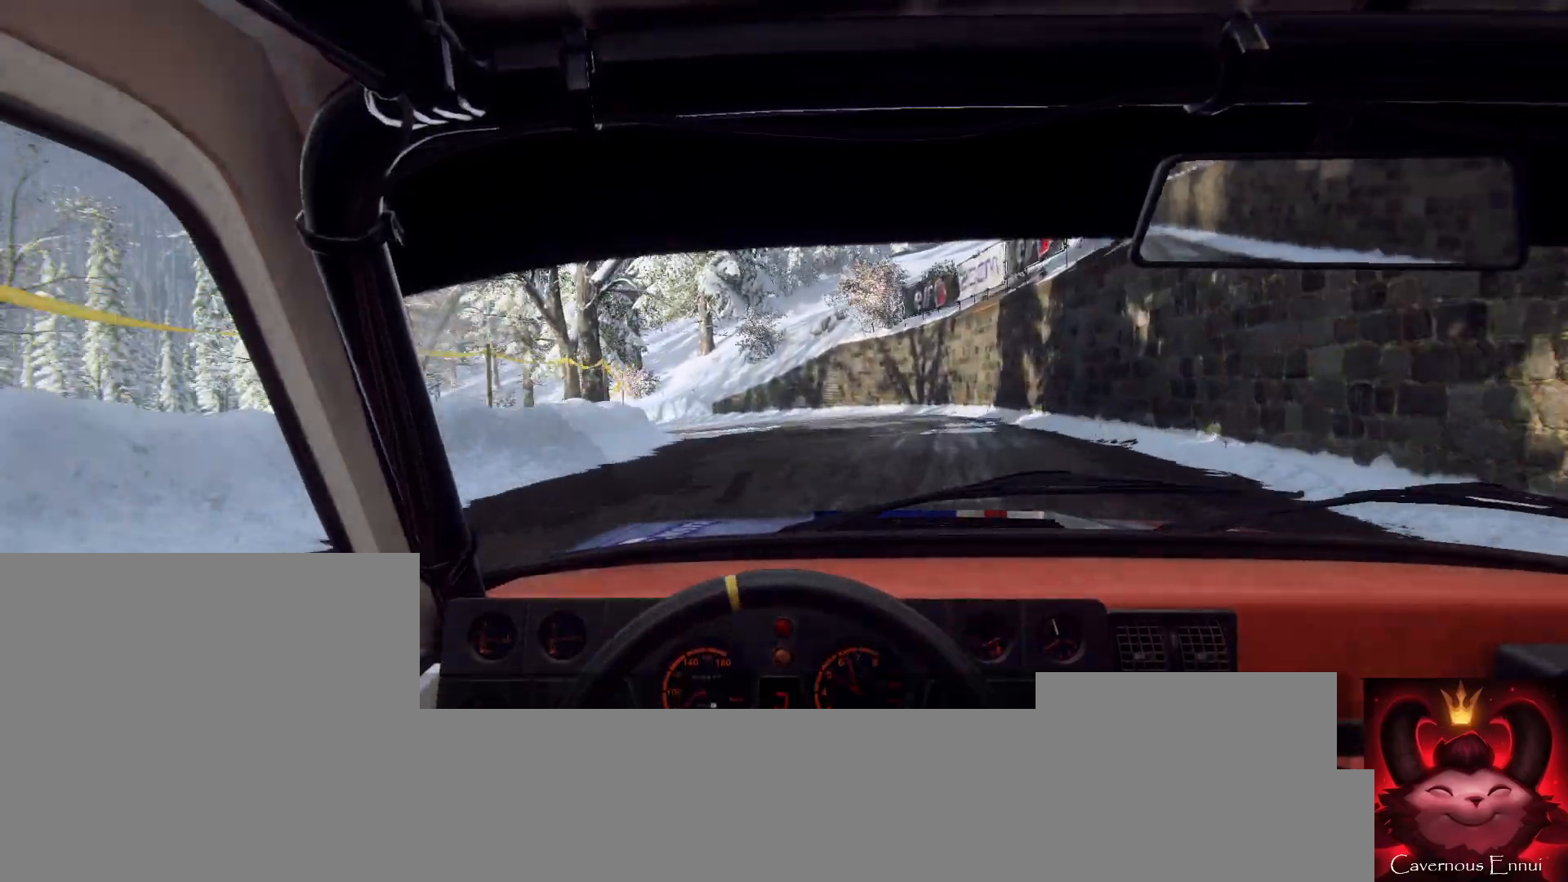
{"buttons": ["L2"], "left_stick": "left", "right_stick": "center", "events": [[33, "left_stick", "right"], [100, "L2", "down"], [100, "left_stick", "center"], [233, "L1", "down"], [233, "L2", "up"], [300, "L1", "up"], [400, "L2", "down"], [400, "left_stick", "left"]]}
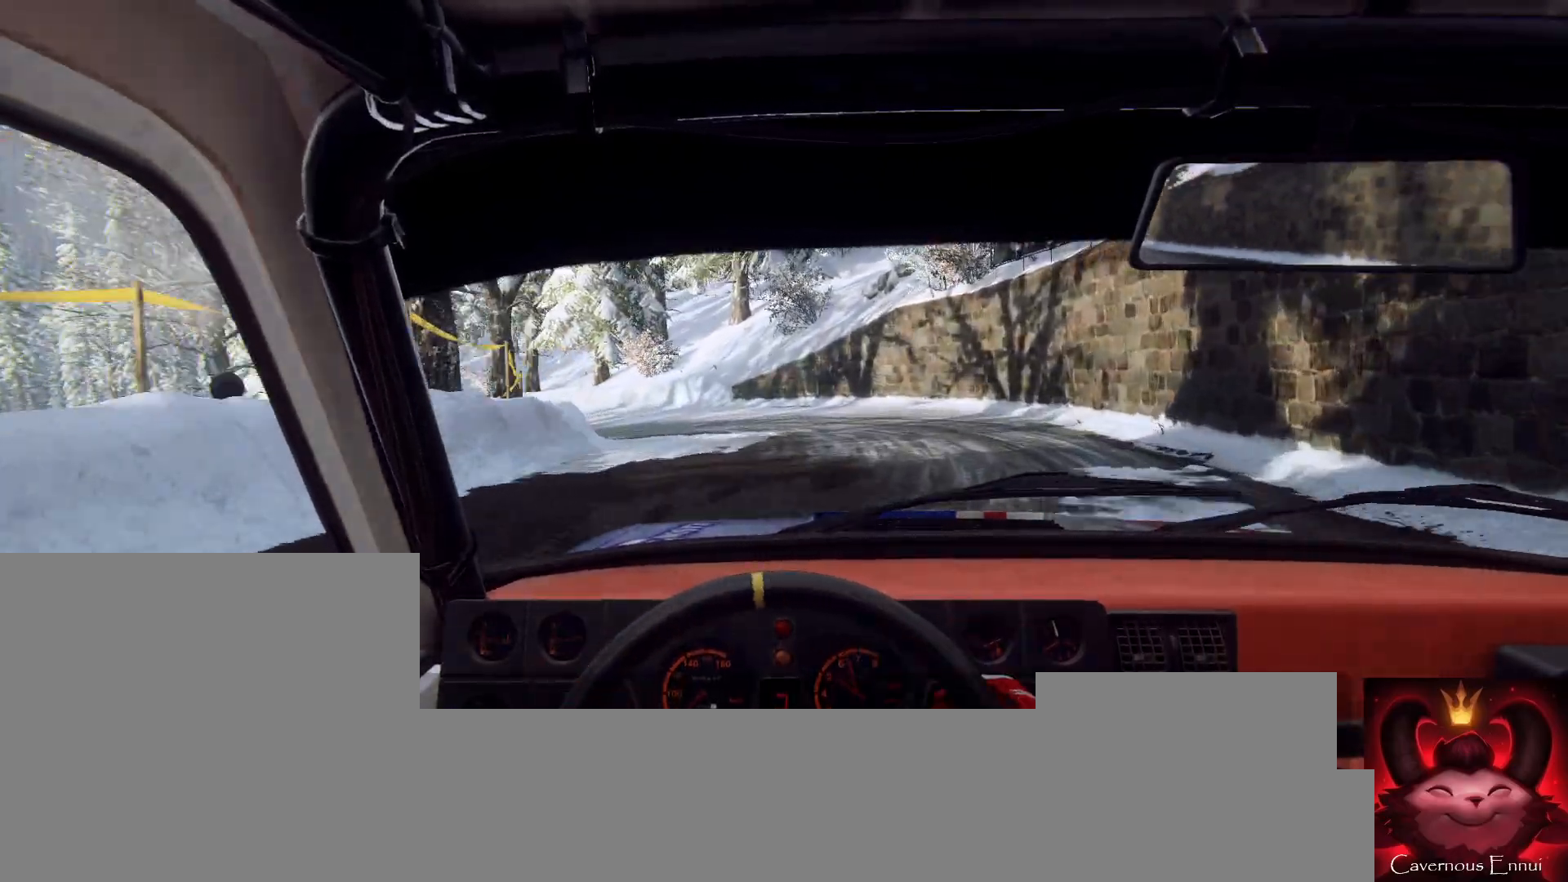
{"buttons": [], "left_stick": "left", "right_stick": "center"}
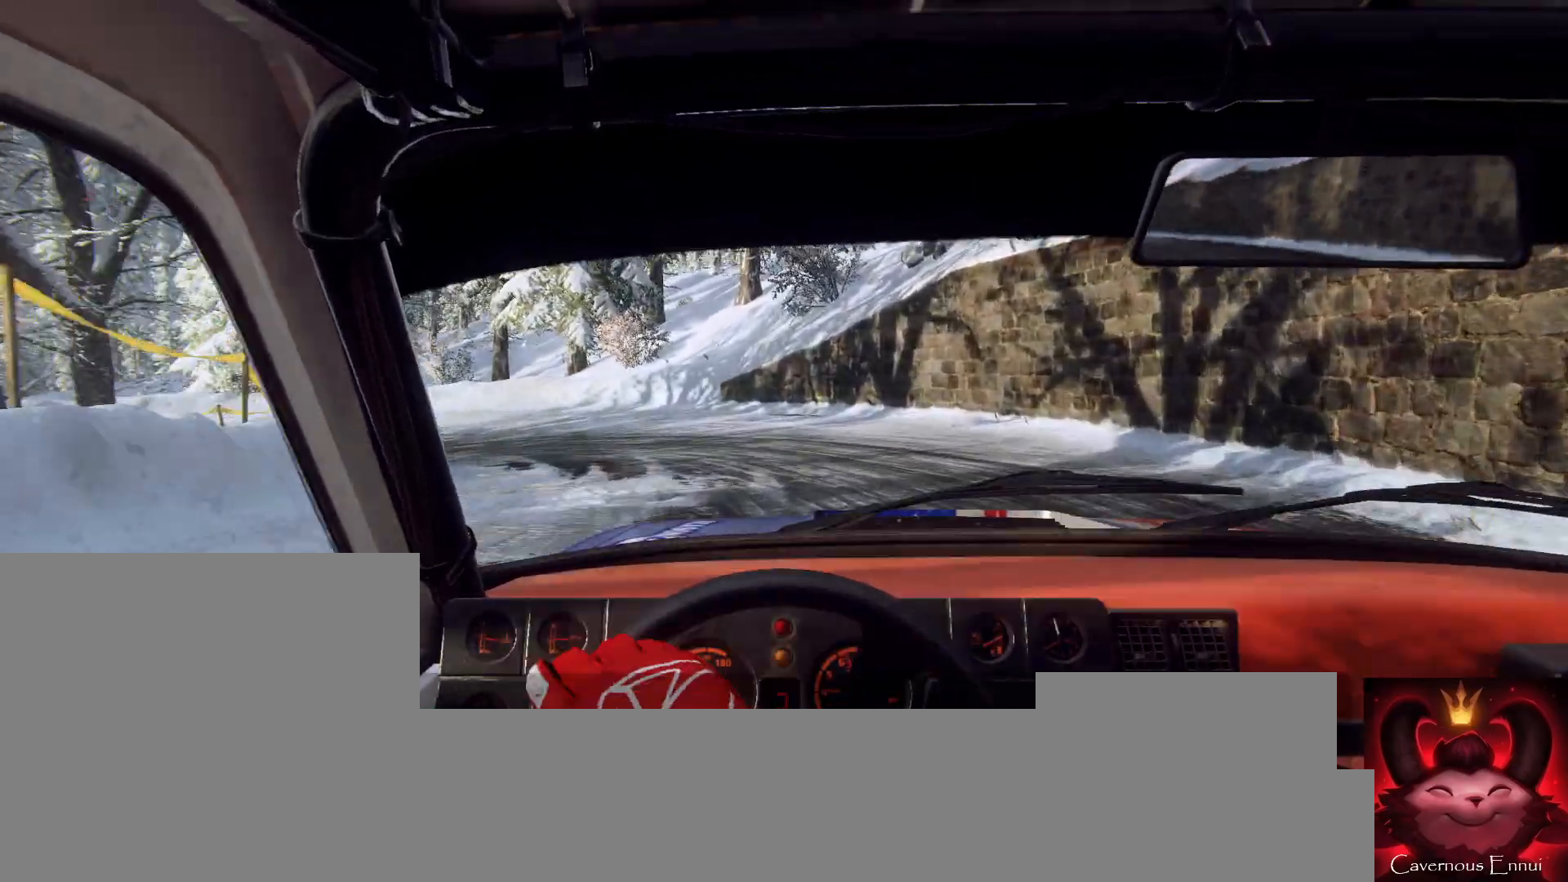
{"buttons": [], "left_stick": "left", "right_stick": "center", "events": [[200, "left_stick", "center"], [367, "left_stick", "left"]]}
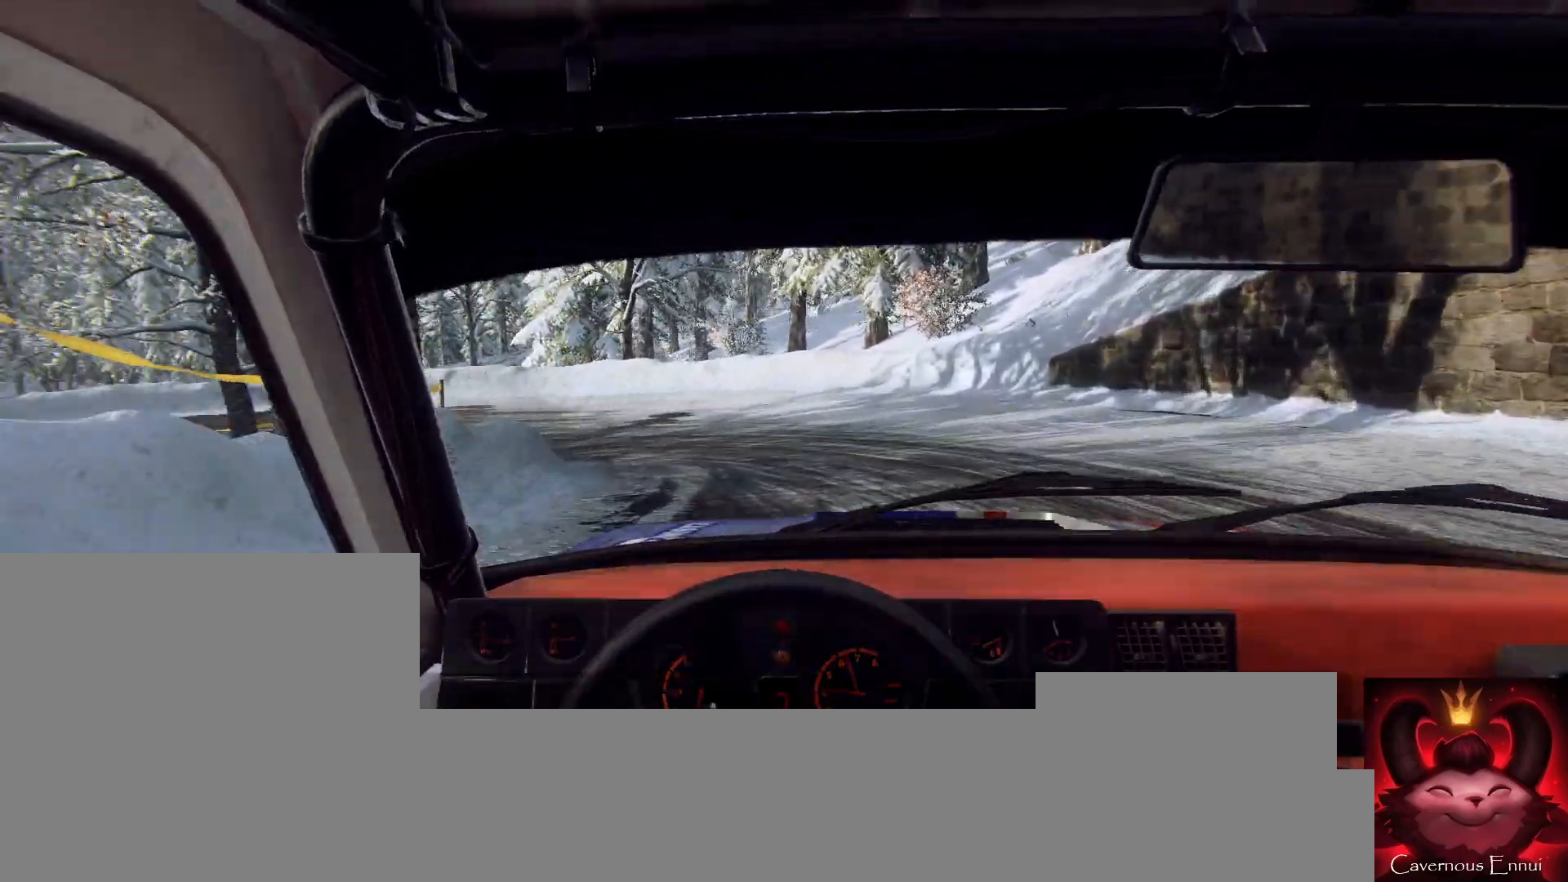
{"buttons": [], "left_stick": "down-left", "right_stick": "up", "events": [[33, "left_stick", "center"], [67, "right_stick", "up"], [167, "right_stick", "center"], [233, "left_stick", "right"], [400, "left_stick", "center"], [433, "right_stick", "up"], [500, "left_stick", "down-left"]]}
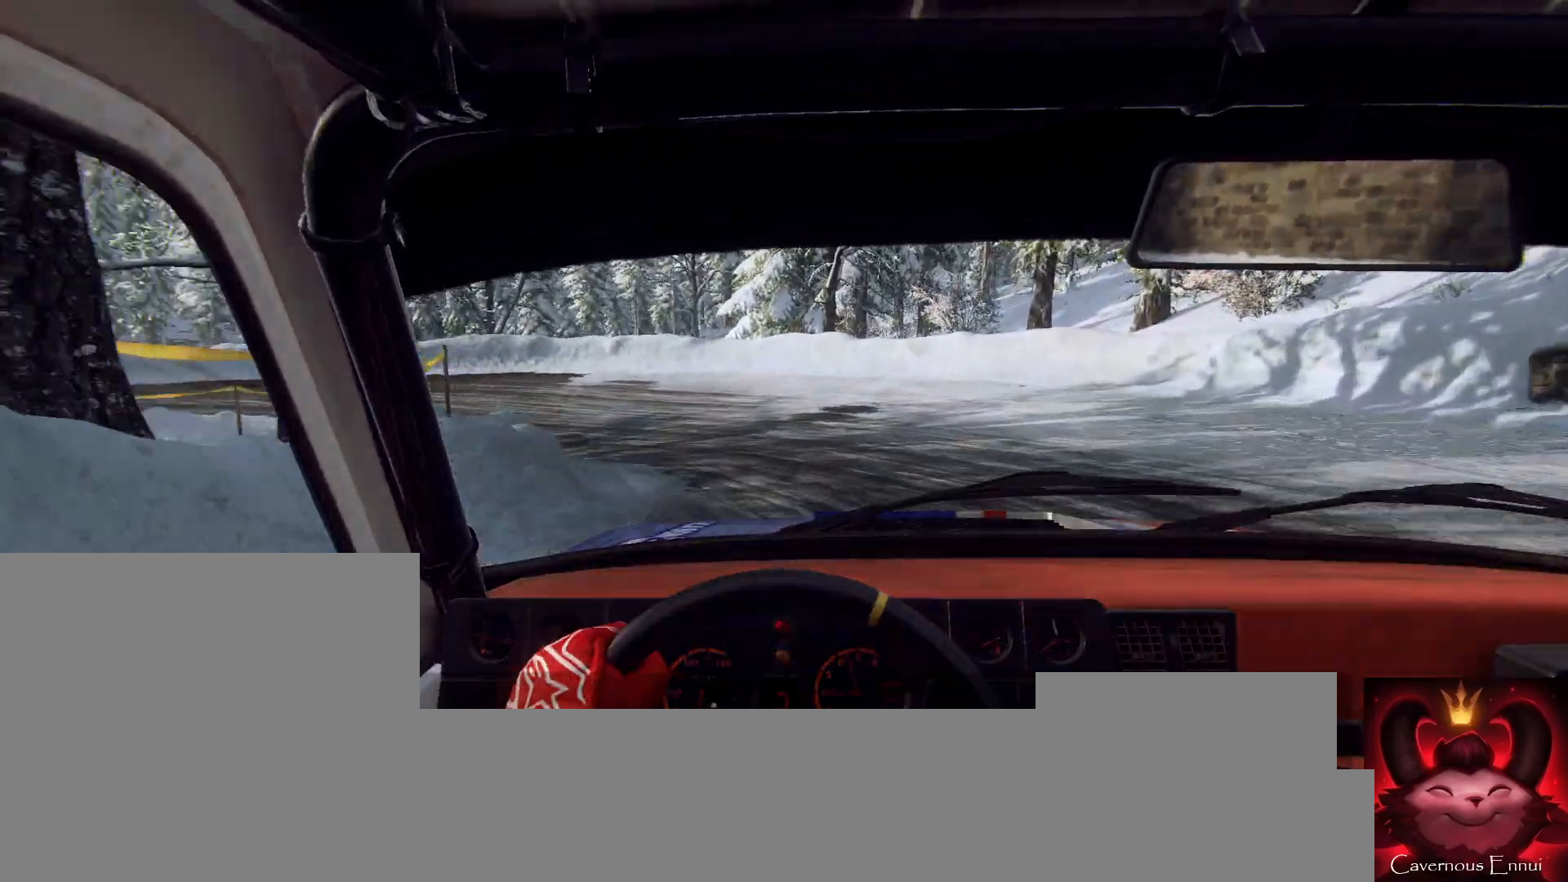
{"buttons": [], "left_stick": "down-left", "right_stick": "center", "events": [[100, "right_stick", "center"]]}
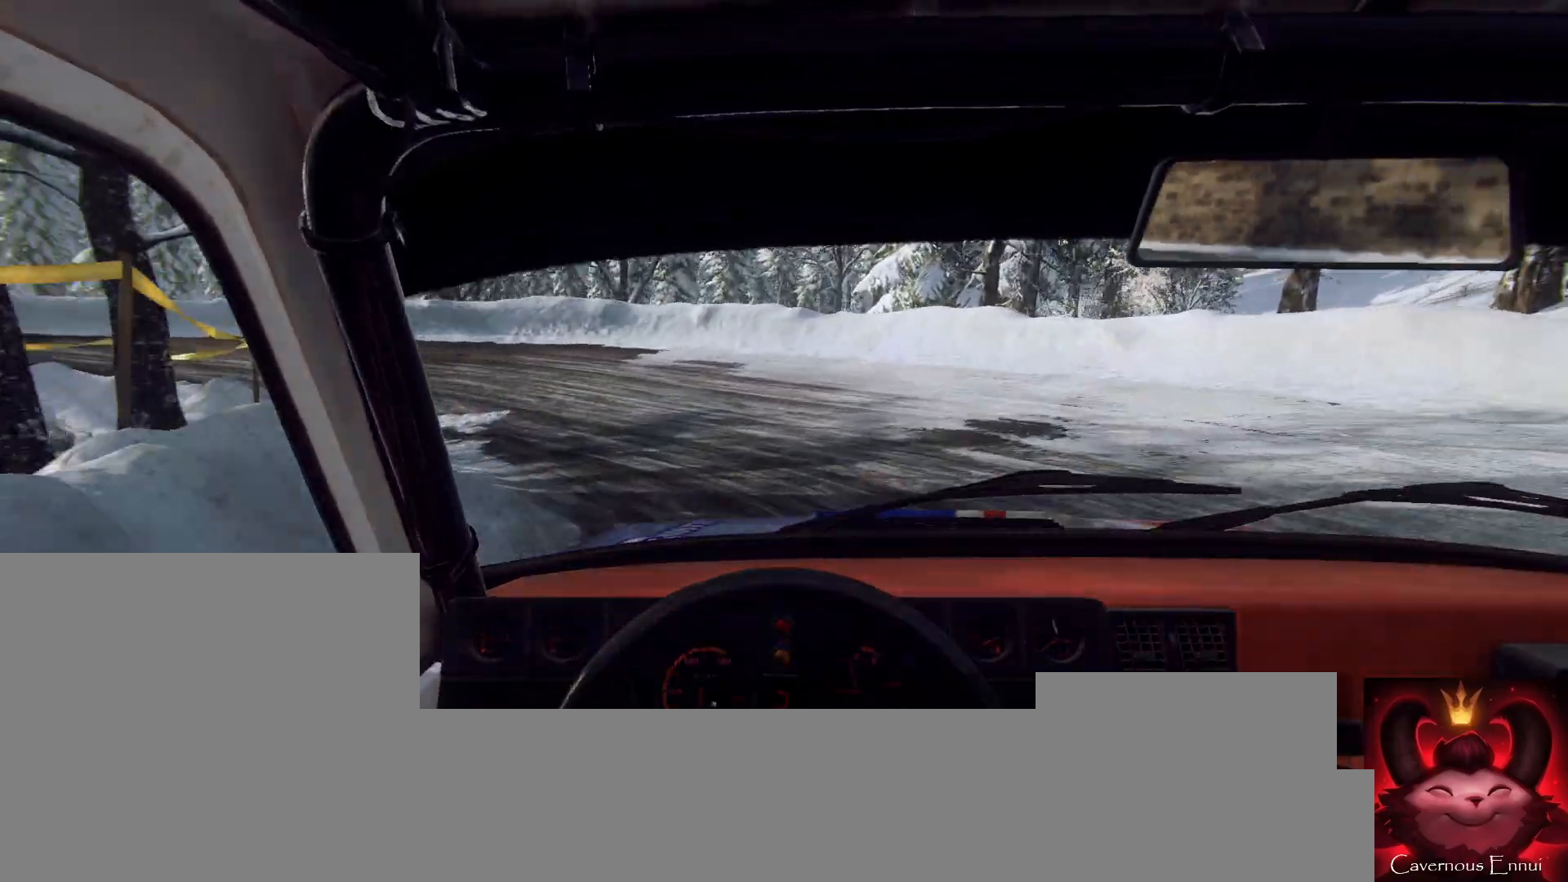
{"buttons": [], "left_stick": "center", "right_stick": "center", "events": [[67, "left_stick", "center"], [167, "right_stick", "up"], [200, "left_stick", "left"], [333, "right_stick", "center"], [500, "left_stick", "center"]]}